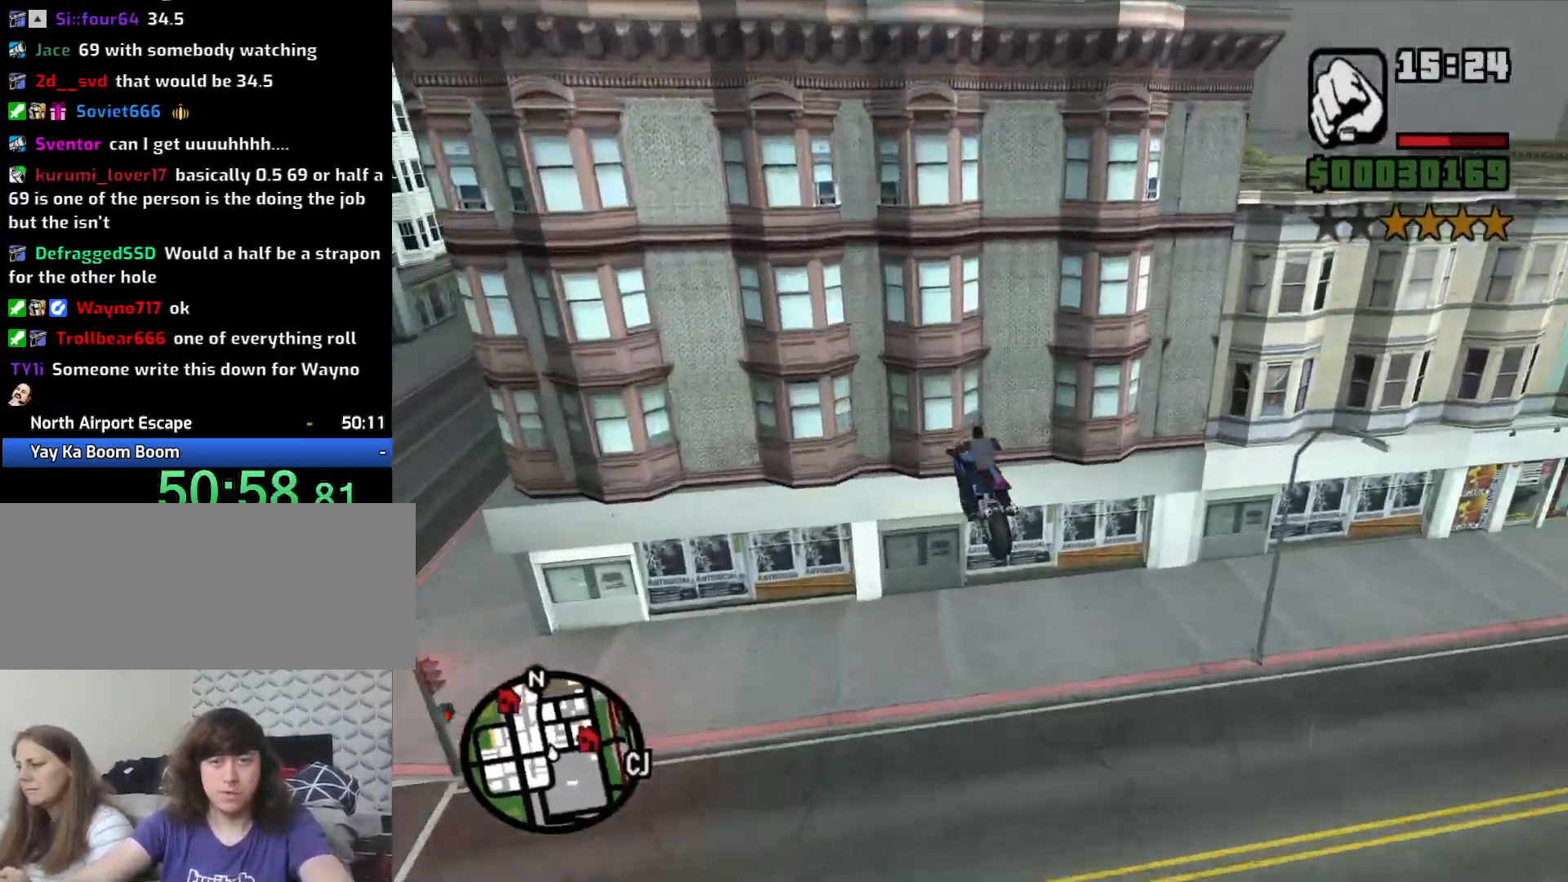
Gameplay with keyboard and mouse; each line is a JSON object with the keys and mouse buttons held at the frame after it. "events" lists presses ("down") and releases ("up") of "1", "2", "3", "4", "5", "6", "8", "a", "alt", "c", "ctrl", "d", "down", "e", "escape", "f", "f1", "f2", "f3", "g", "h", "left", "q", "r", "right", "s", "shift", "space", "t", "tab", "up", "v", "w", "x", "z", "mouse_left", "mouse_middle", "mouse_right", "mouse_wheel_up" and "mouse_wheel_down" between this image and that frame as [ms after this image, input, new state], when the widget could be followed in between. "mouse_left", "mouse_middle", "mouse_right", "mouse_wheel_up", "mouse_wheel_down" = the "left", "middle", "right", "wheel_up", "wheel_down" buttons of the "mouse" list. No other keys are recorded. Mouse movement is not recorded.
{"keys": [], "mouse": [], "events": [[33, "f", "up"]]}
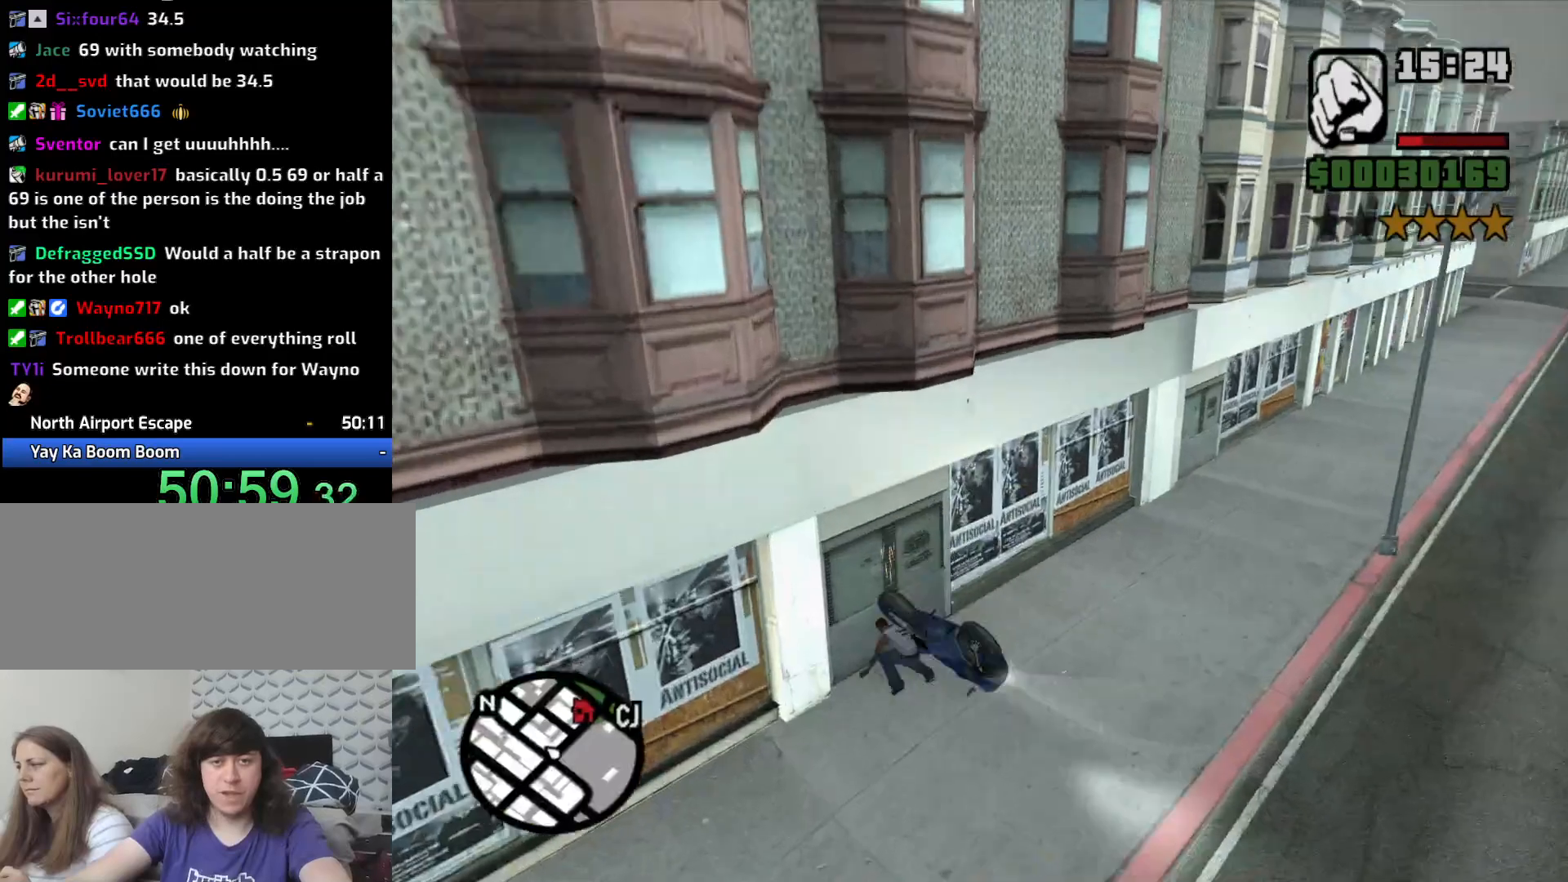
{"keys": ["d"], "mouse": [], "events": [[417, "d", "down"]]}
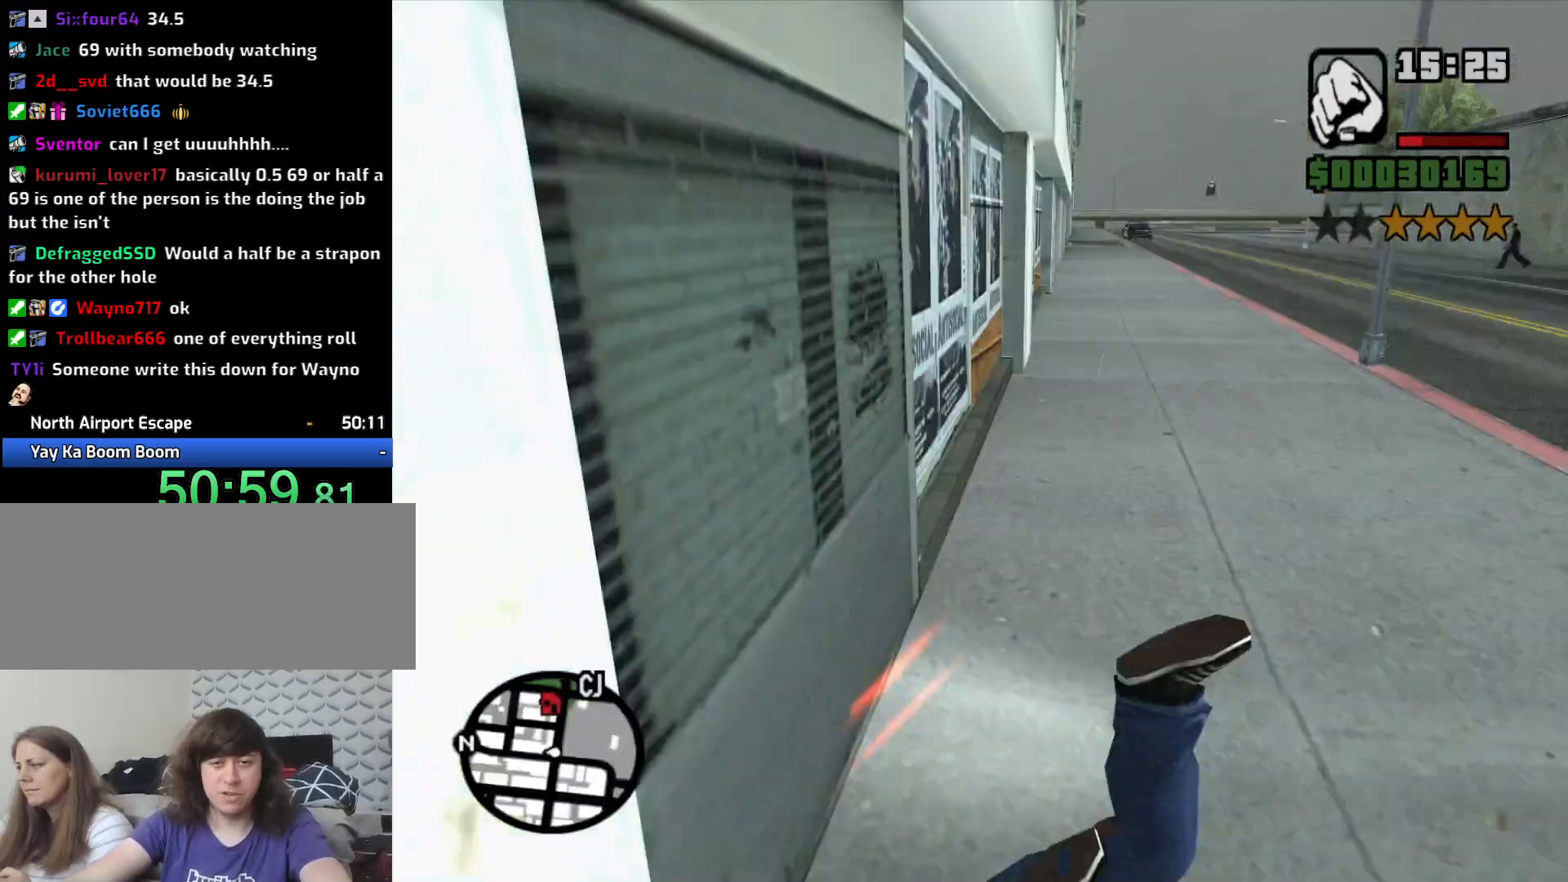
{"keys": ["w"], "mouse": [], "events": [[150, "w", "down"], [383, "d", "up"]]}
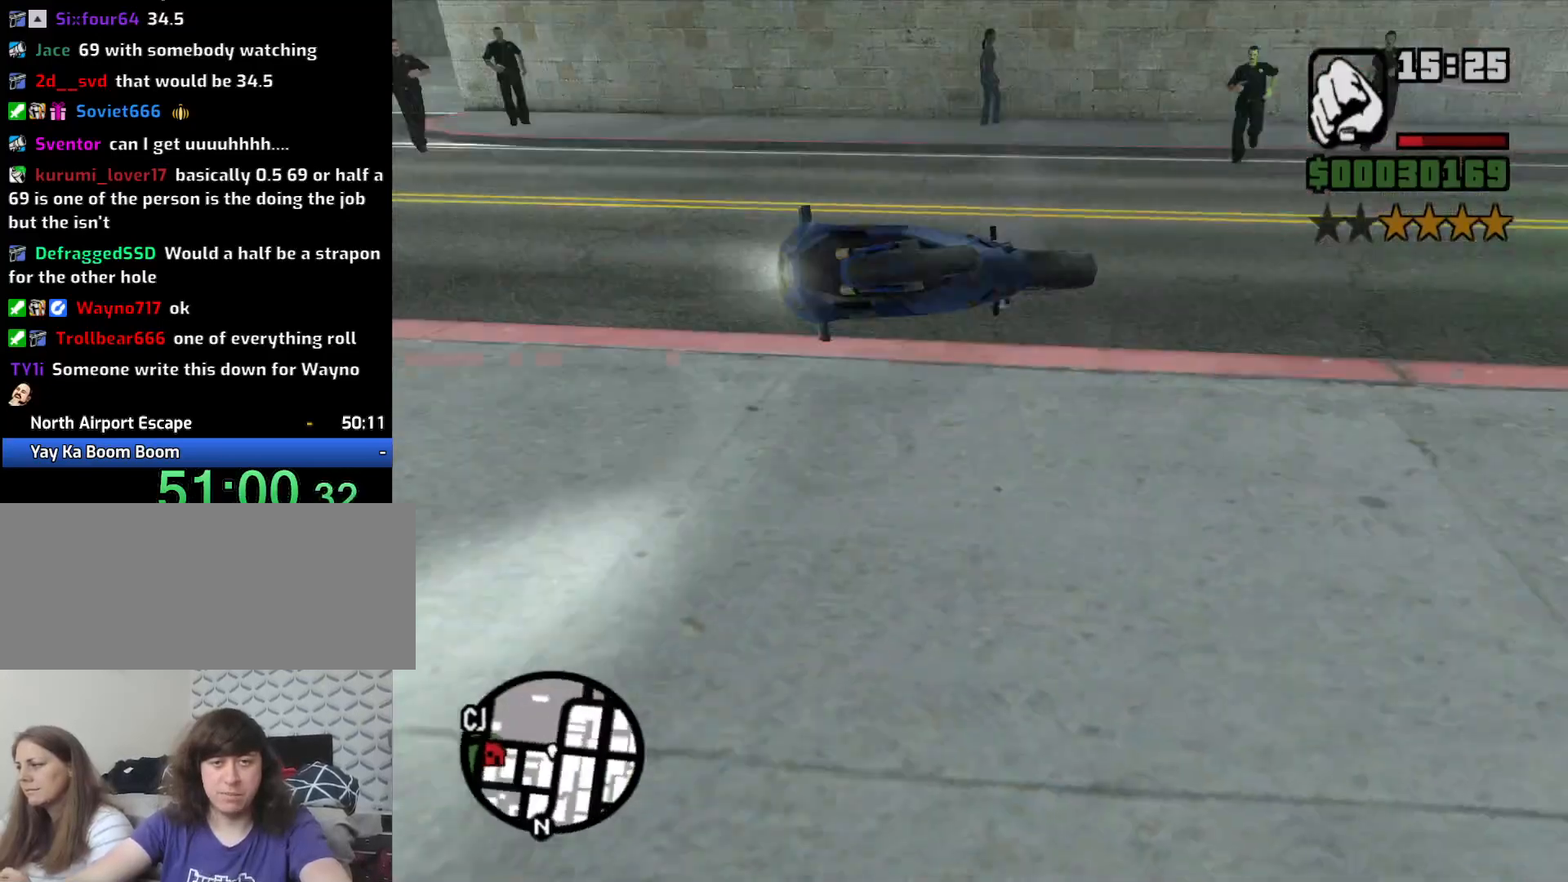
{"keys": ["w"], "mouse": [], "events": []}
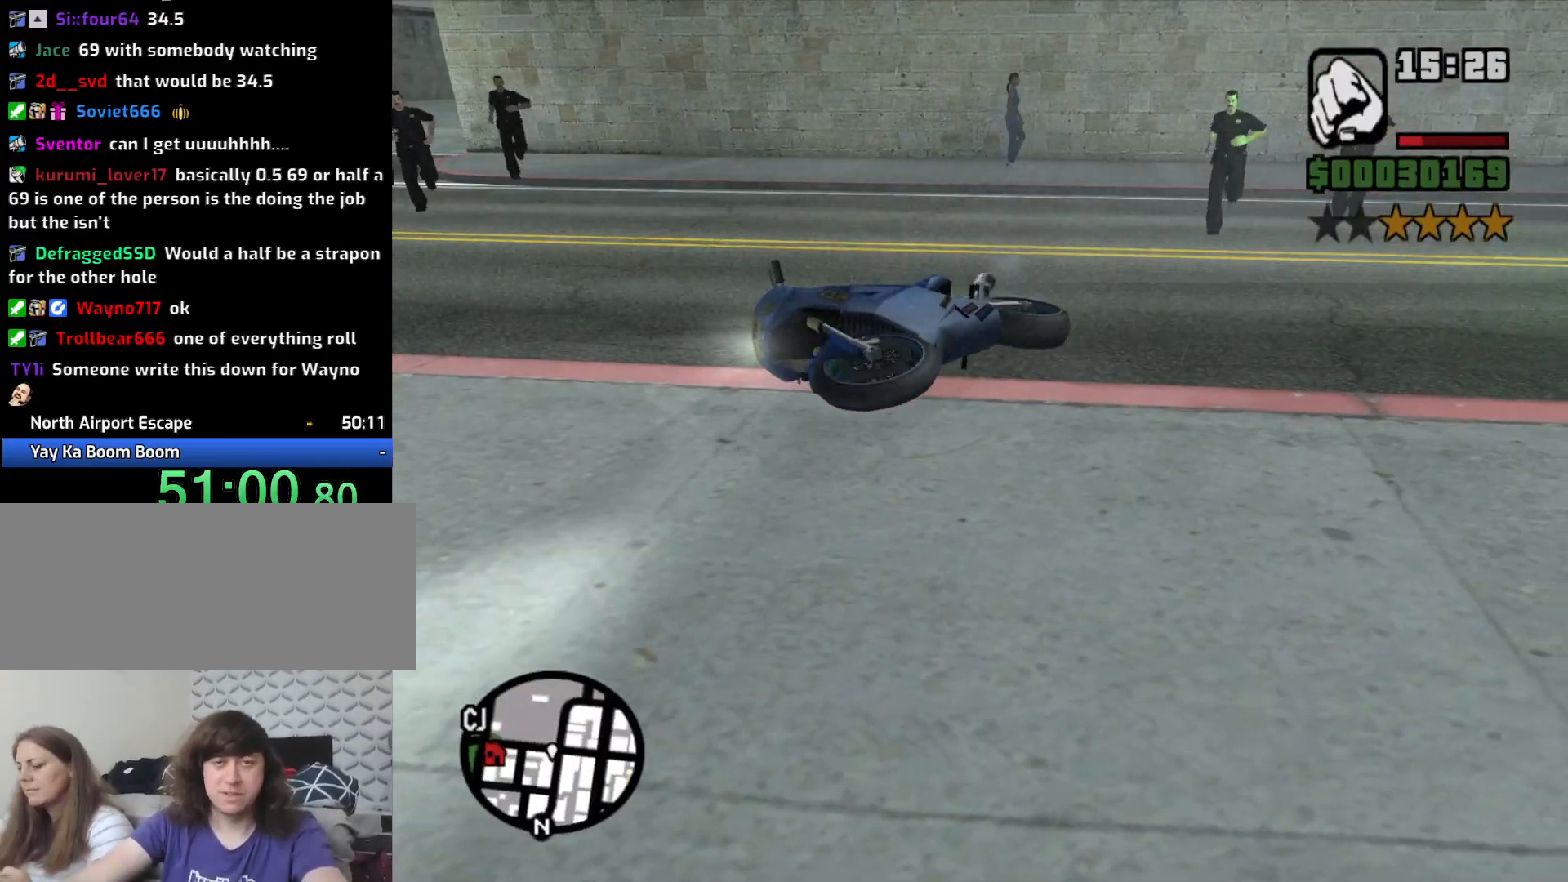
{"keys": ["space", "w"], "mouse": [], "events": [[50, "space", "down"], [133, "space", "up"], [217, "space", "down"], [317, "space", "up"], [417, "space", "down"]]}
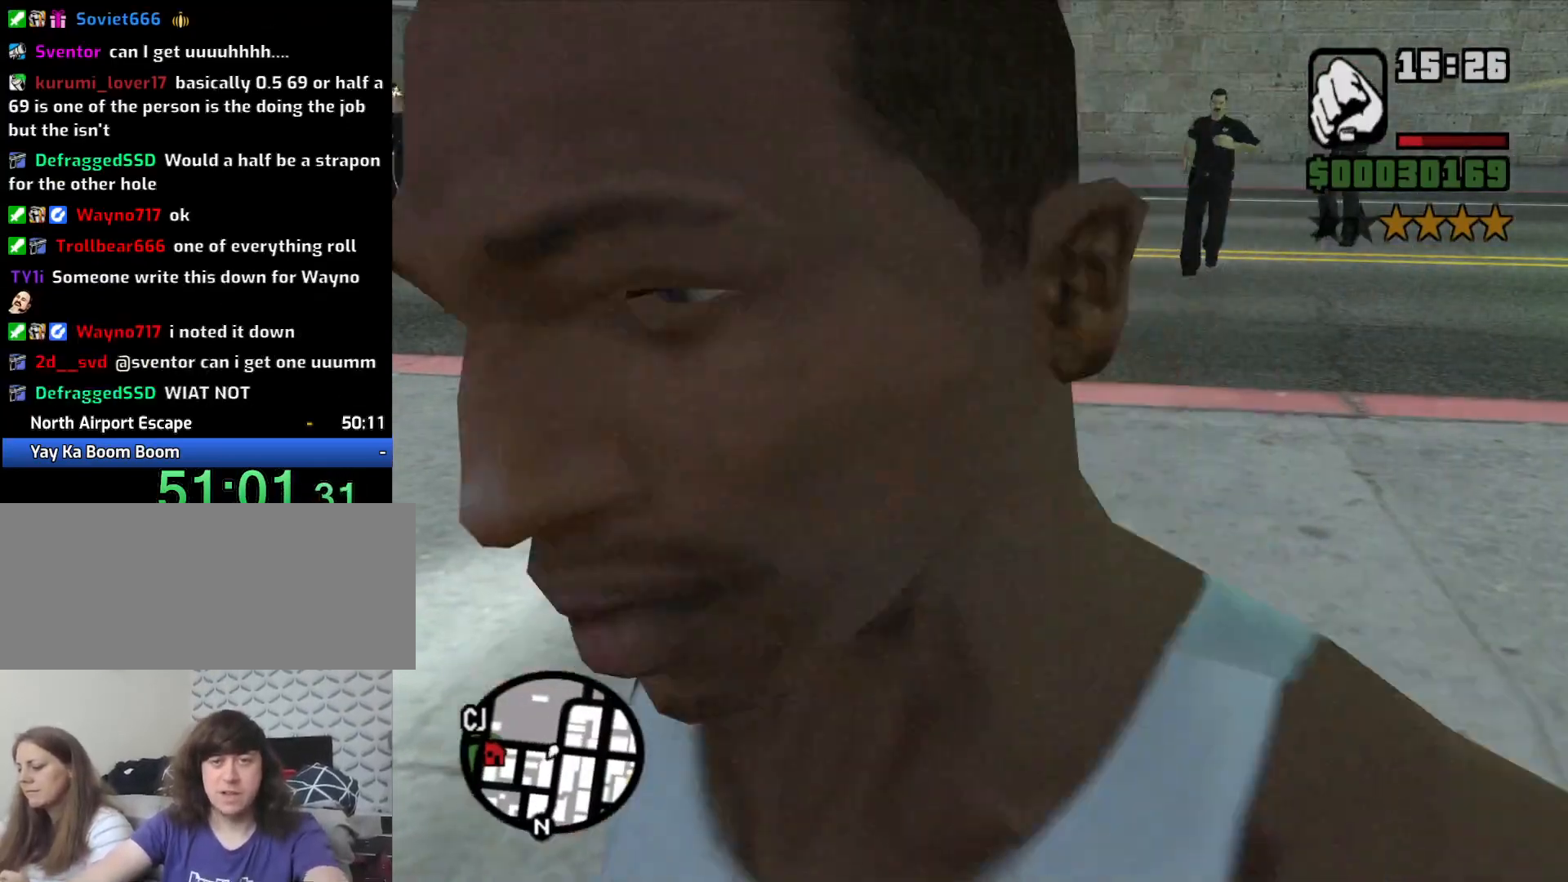
{"keys": ["space", "w"], "mouse": [], "events": [[17, "space", "up"], [117, "space", "down"], [200, "space", "up"], [300, "space", "down"], [333, "space", "up"], [483, "space", "down"]]}
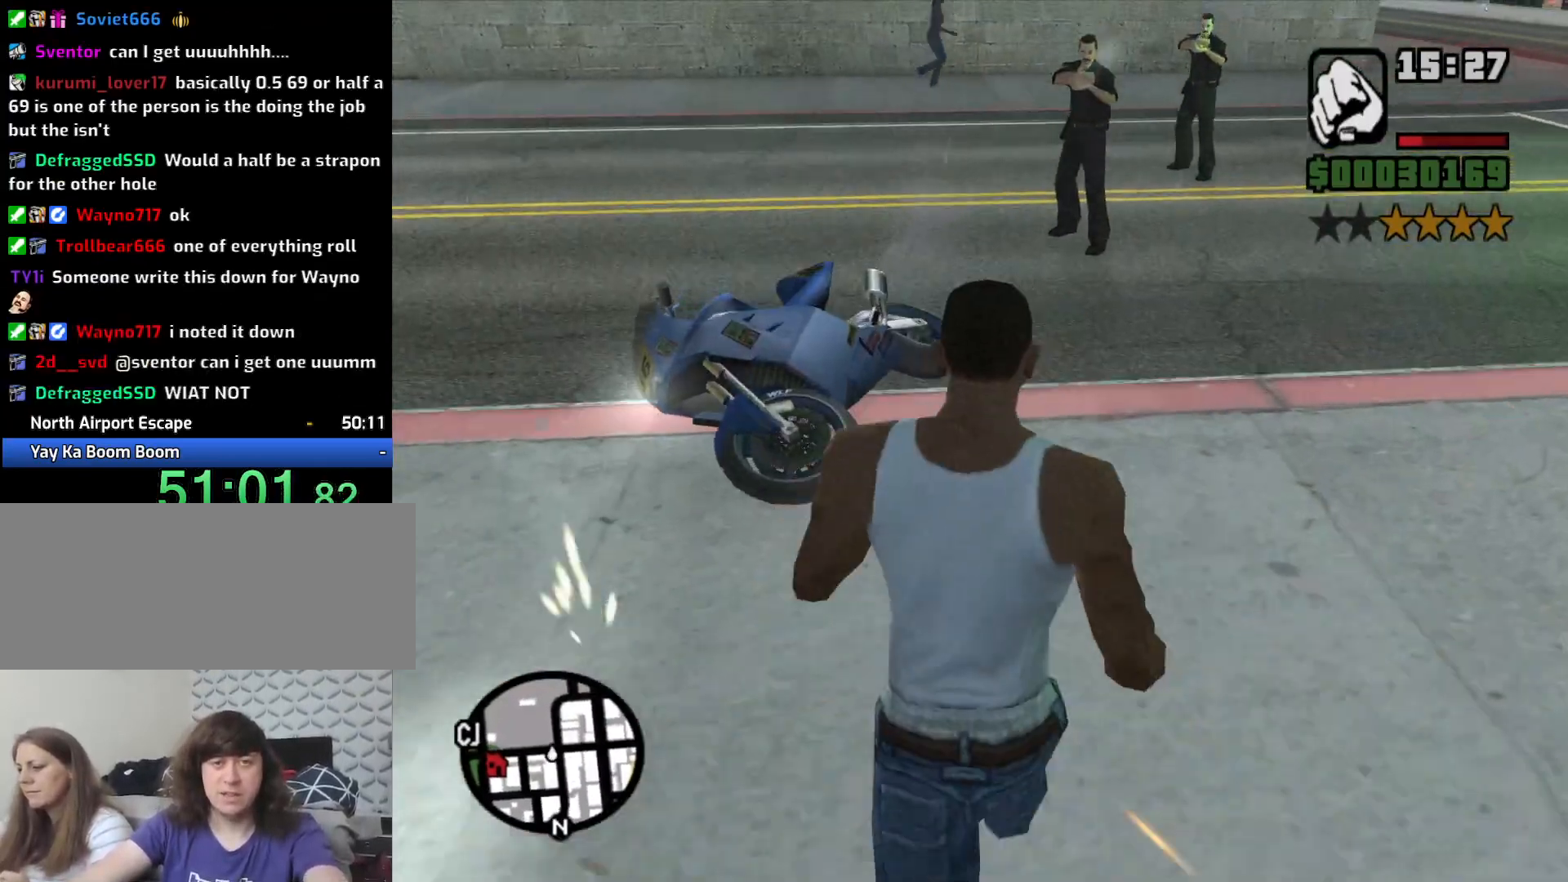
{"keys": ["f"], "mouse": [], "events": [[17, "space", "up"], [167, "f", "down"], [167, "space", "down"], [217, "space", "up"], [267, "w", "up"], [300, "f", "up"], [350, "f", "down"], [450, "f", "up"], [500, "f", "down"]]}
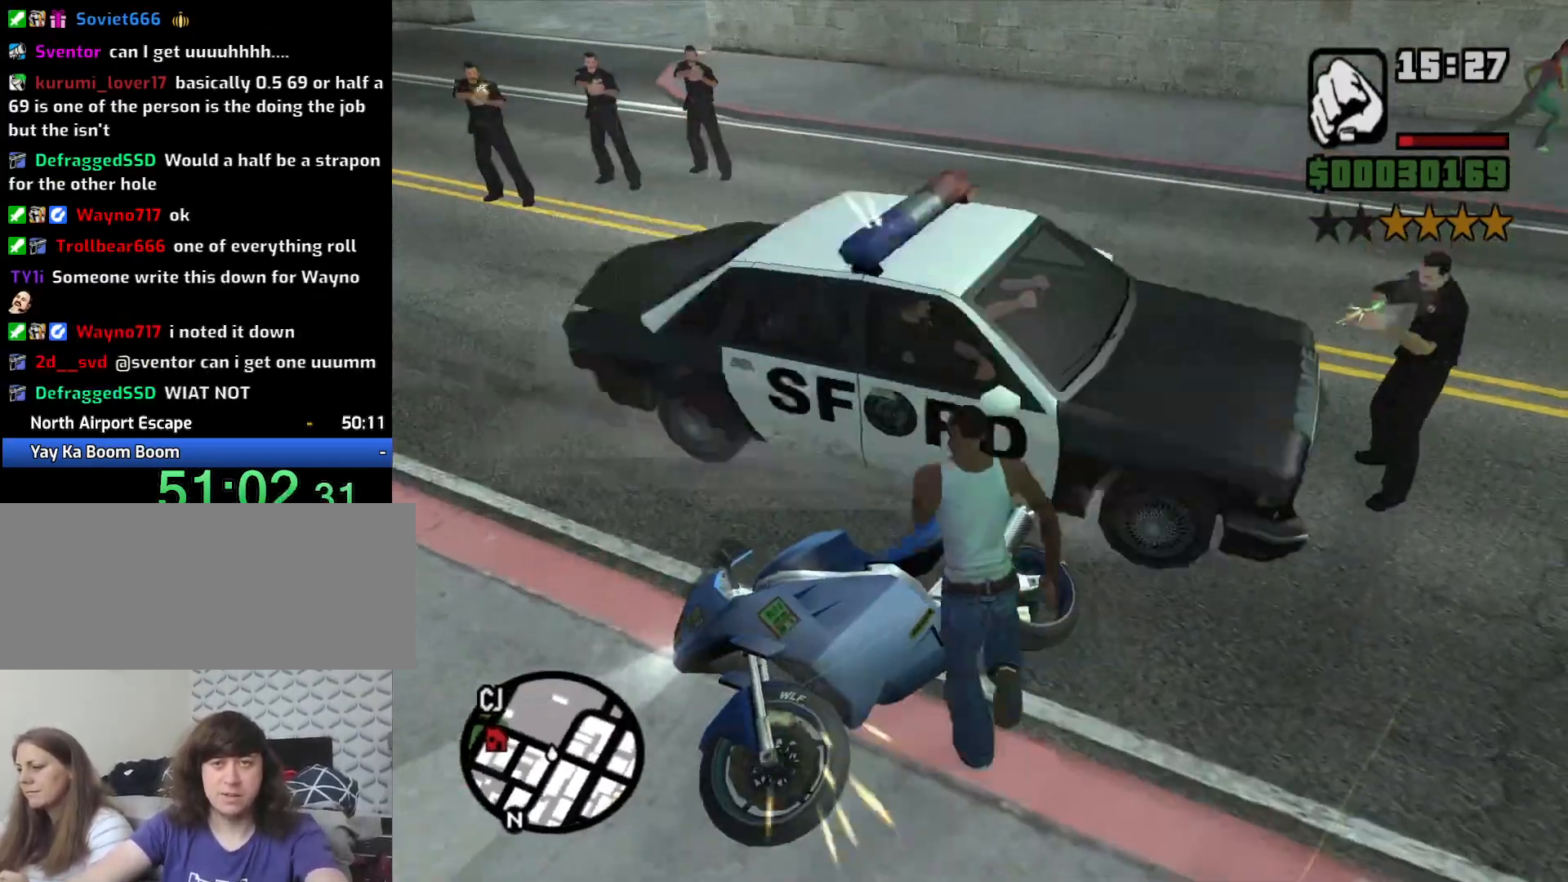
{"keys": [], "mouse": [], "events": [[83, "f", "up"], [133, "f", "down"], [233, "f", "up"]]}
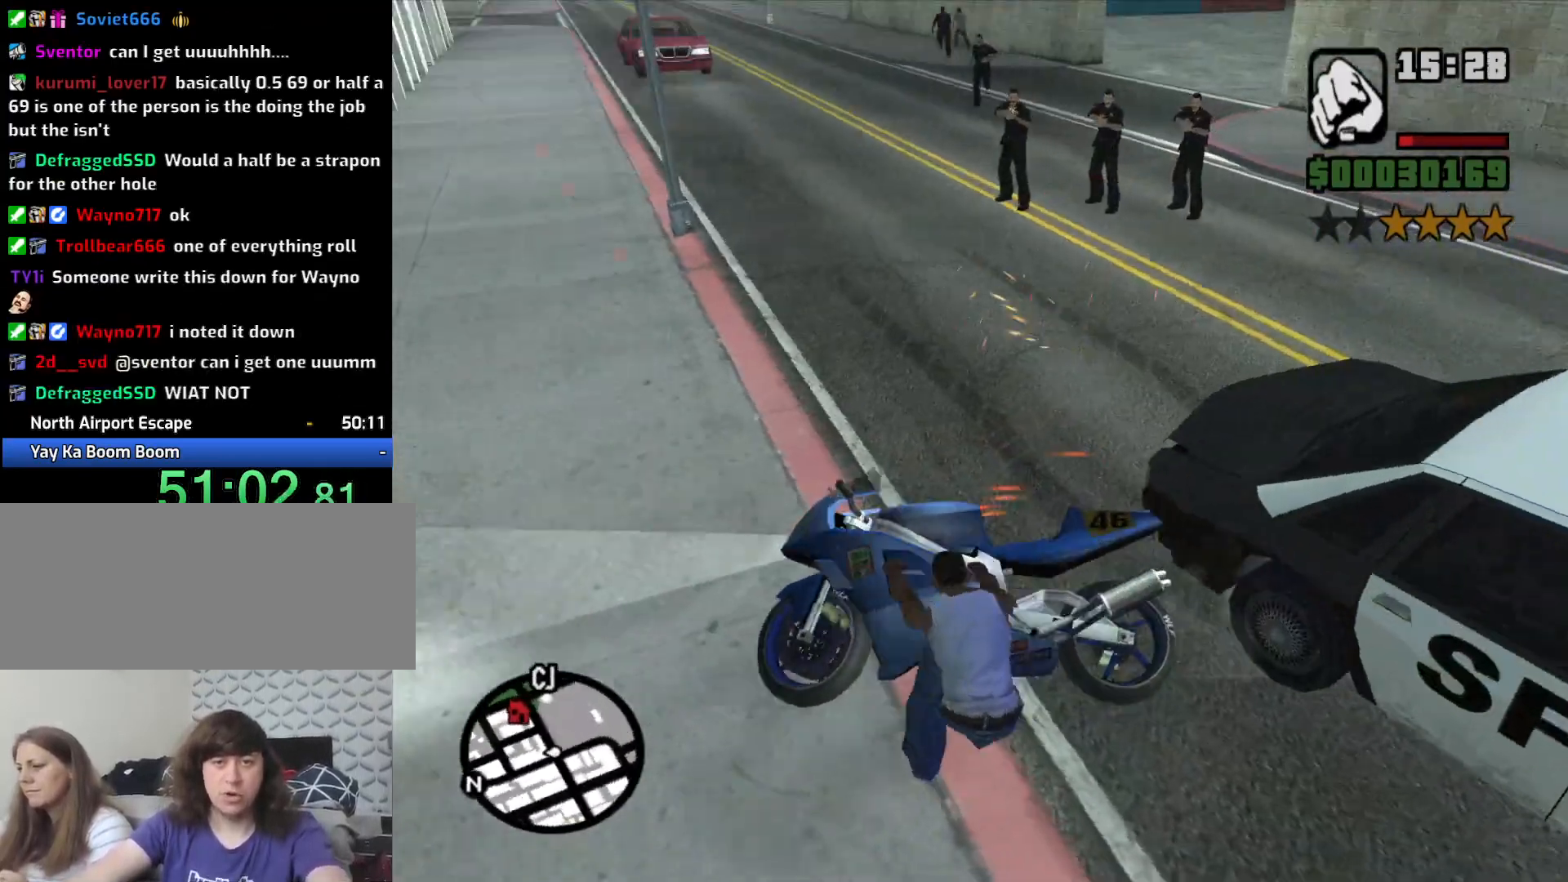
{"keys": [], "mouse": [], "events": []}
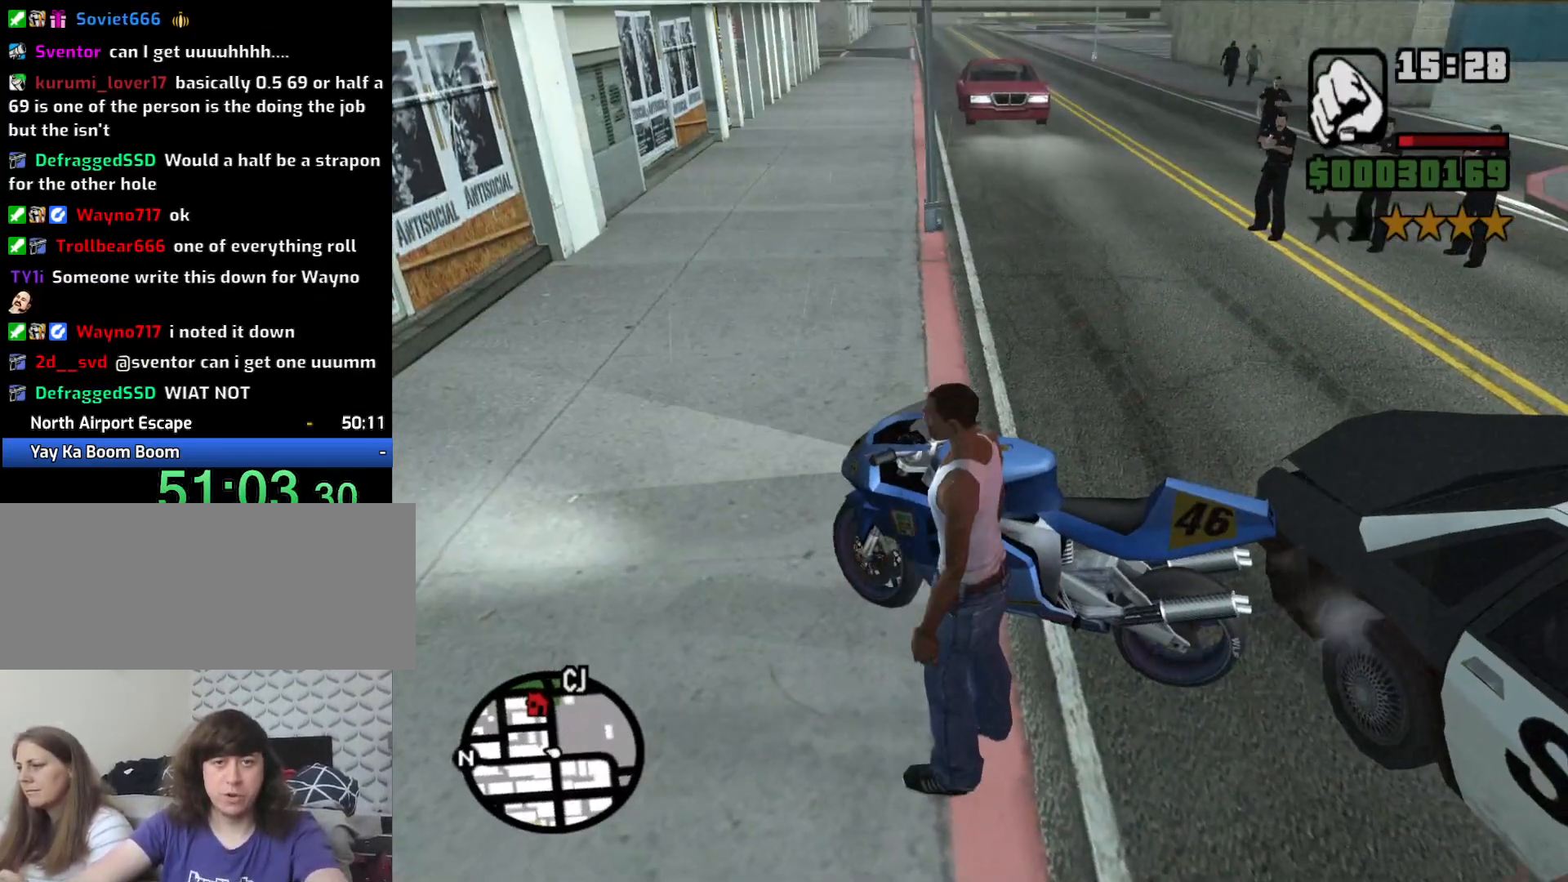
{"keys": ["6", "d", "w"], "mouse": [], "events": [[217, "6", "down"], [267, "w", "down"], [317, "d", "down"]]}
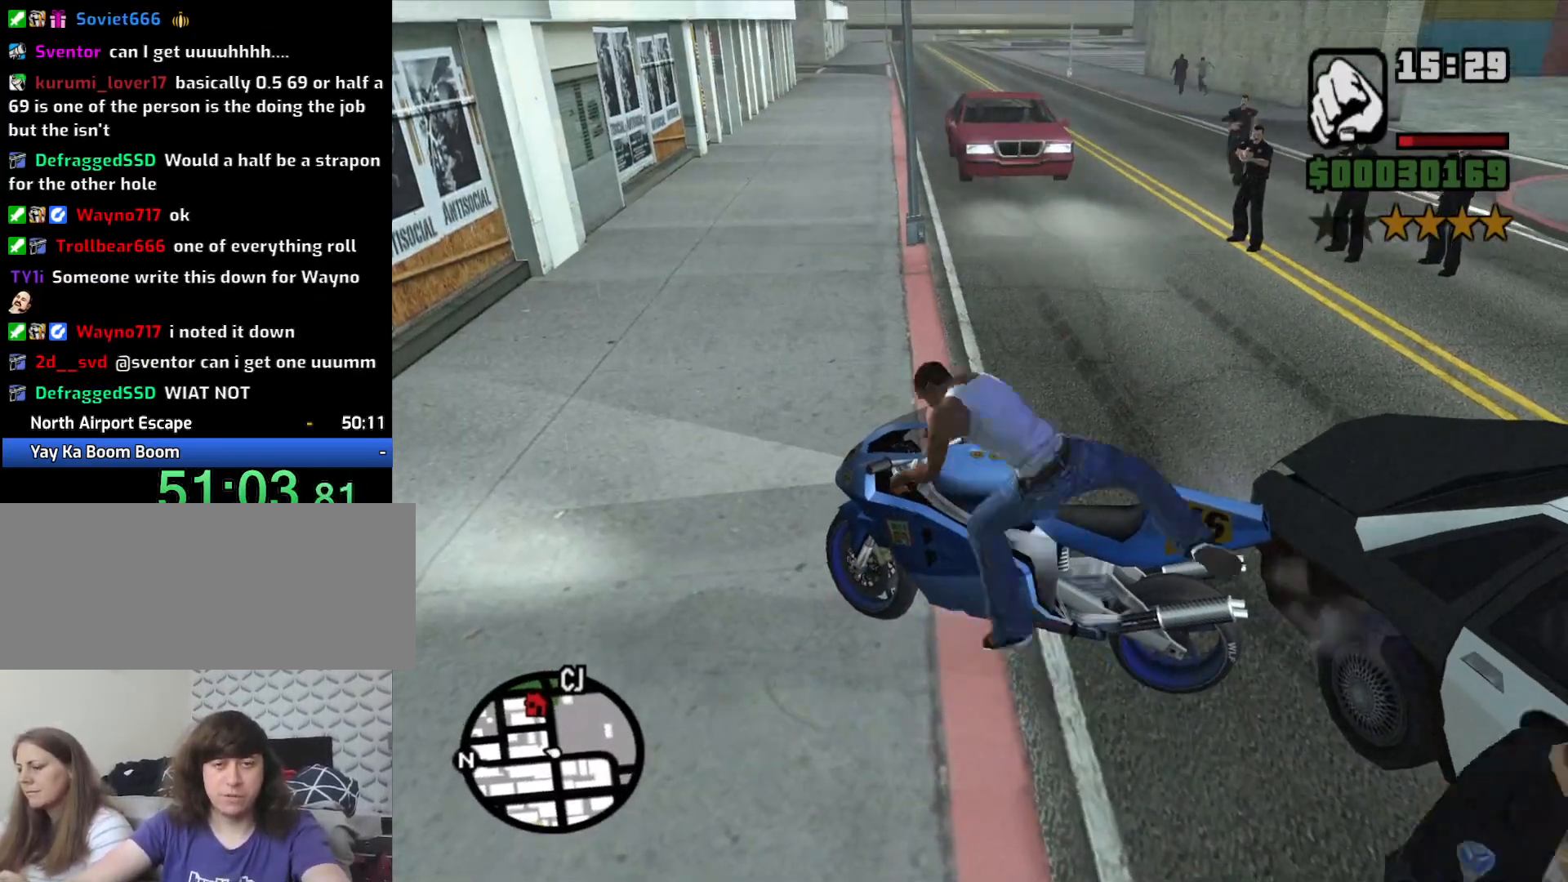
{"keys": ["6", "d", "w"], "mouse": [], "events": []}
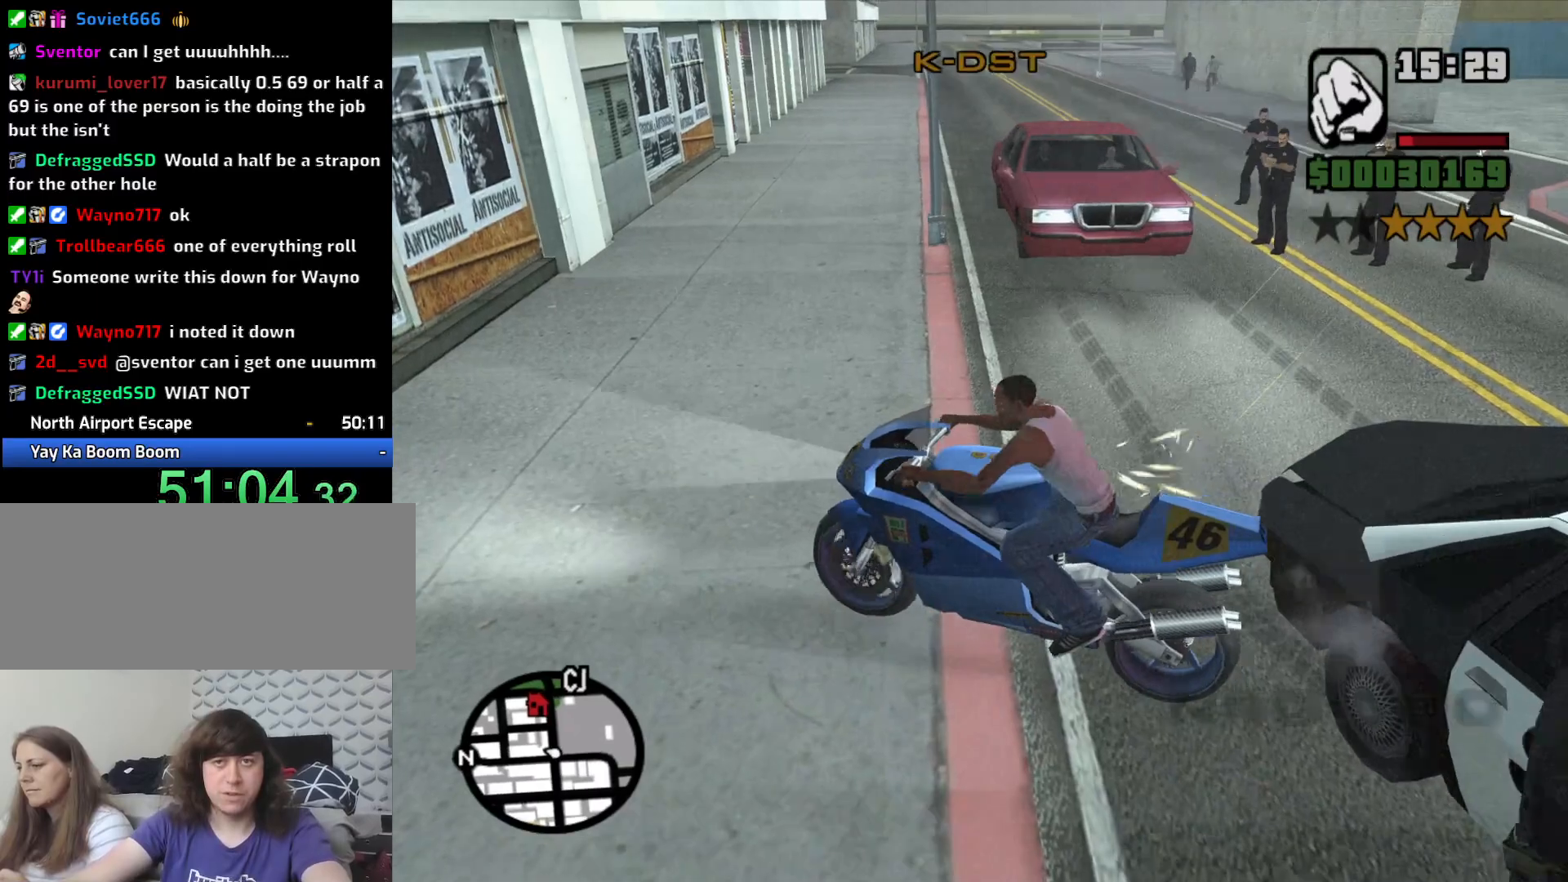
{"keys": ["6", "d", "w"], "mouse": [], "events": []}
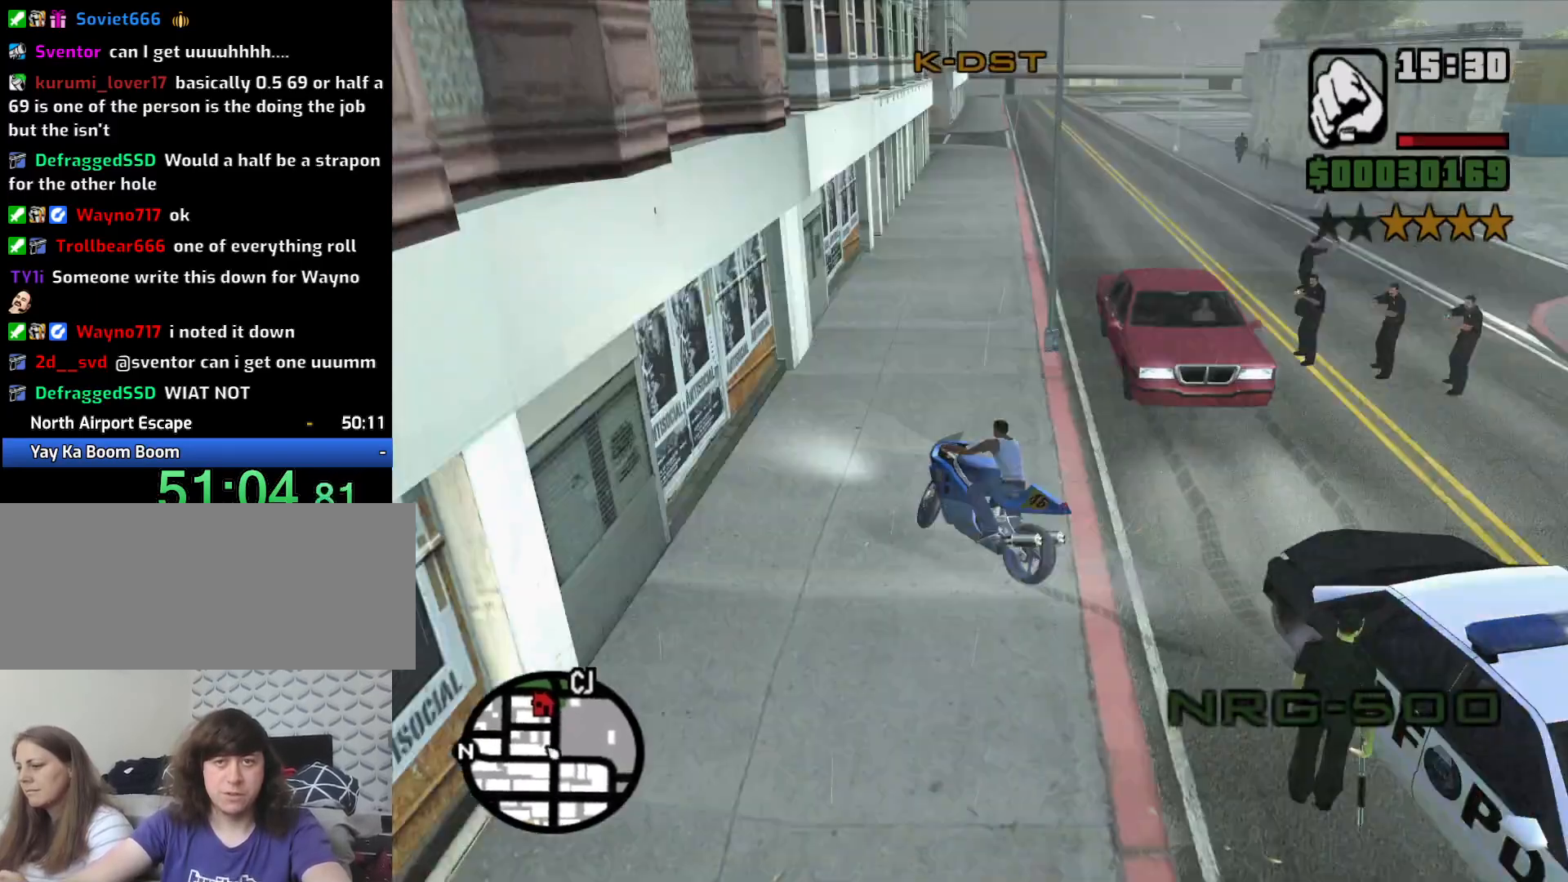
{"keys": ["6", "a", "w"], "mouse": [], "events": [[350, "d", "up"], [500, "a", "down"]]}
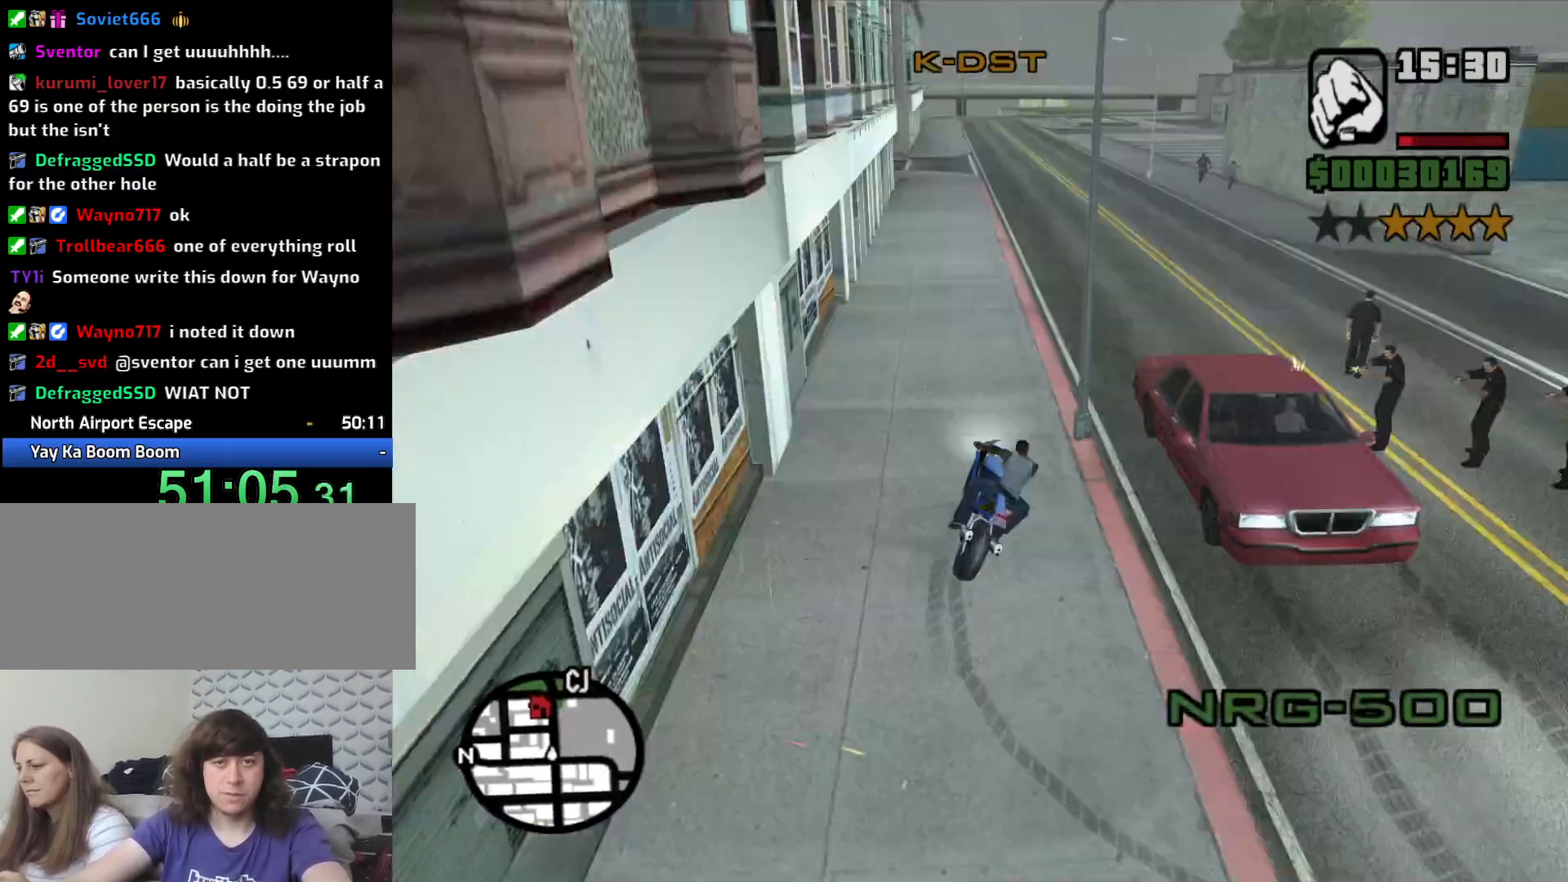
{"keys": ["6", "w"], "mouse": [], "events": [[133, "a", "up"], [183, "d", "down"], [283, "d", "up"]]}
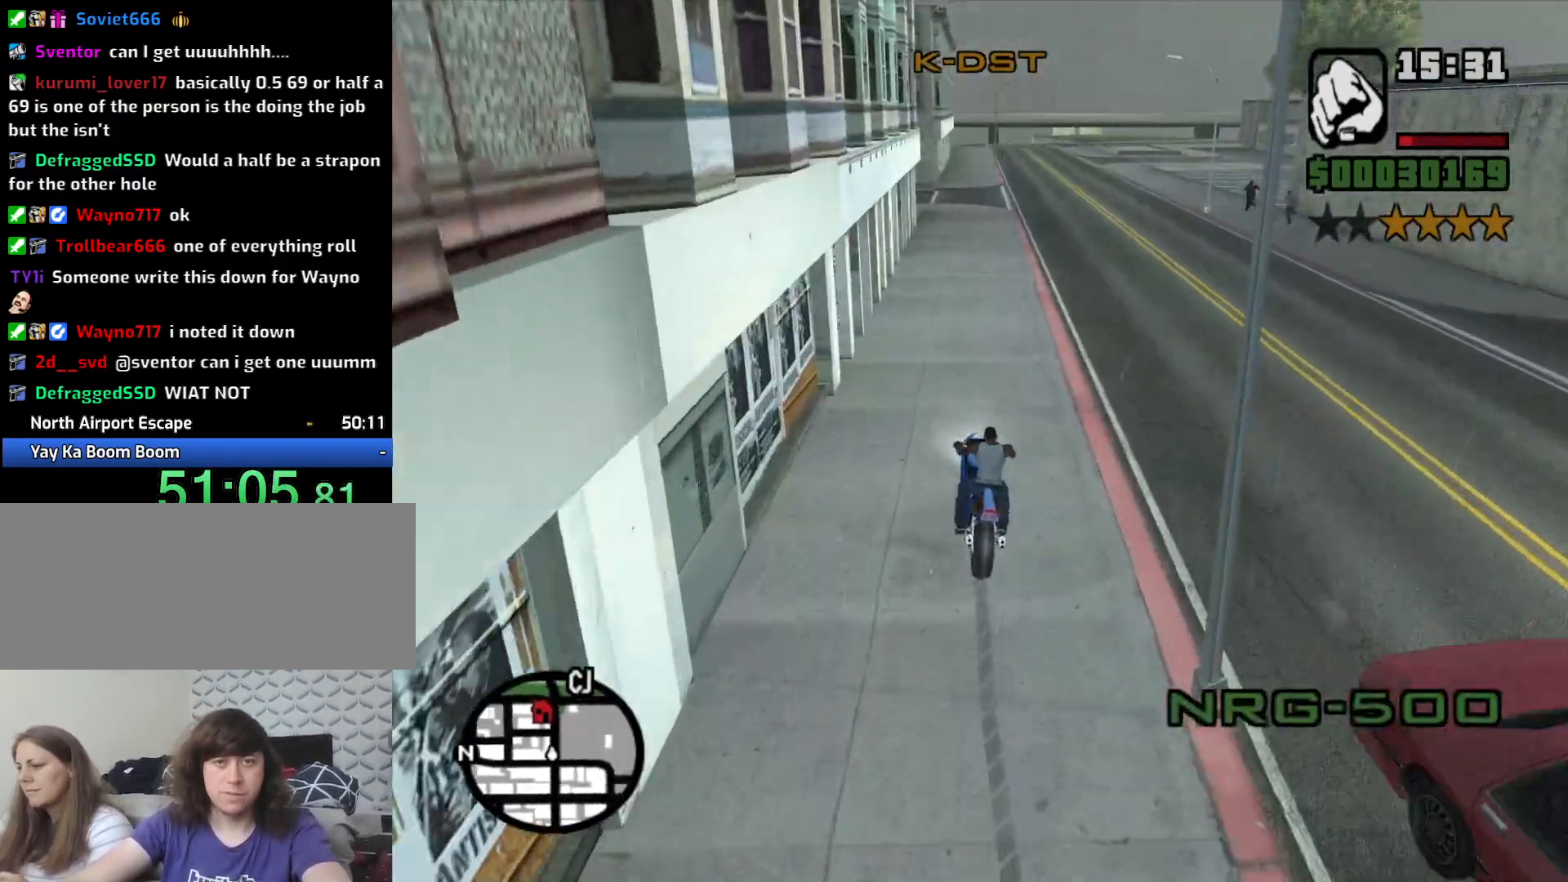
{"keys": ["2", "d", "w"], "mouse": [], "events": [[50, "2", "down"], [50, "d", "down"], [200, "2", "up"], [233, "2", "down"], [300, "6", "up"], [383, "2", "up"], [383, "d", "up"], [433, "d", "down"], [483, "2", "down"]]}
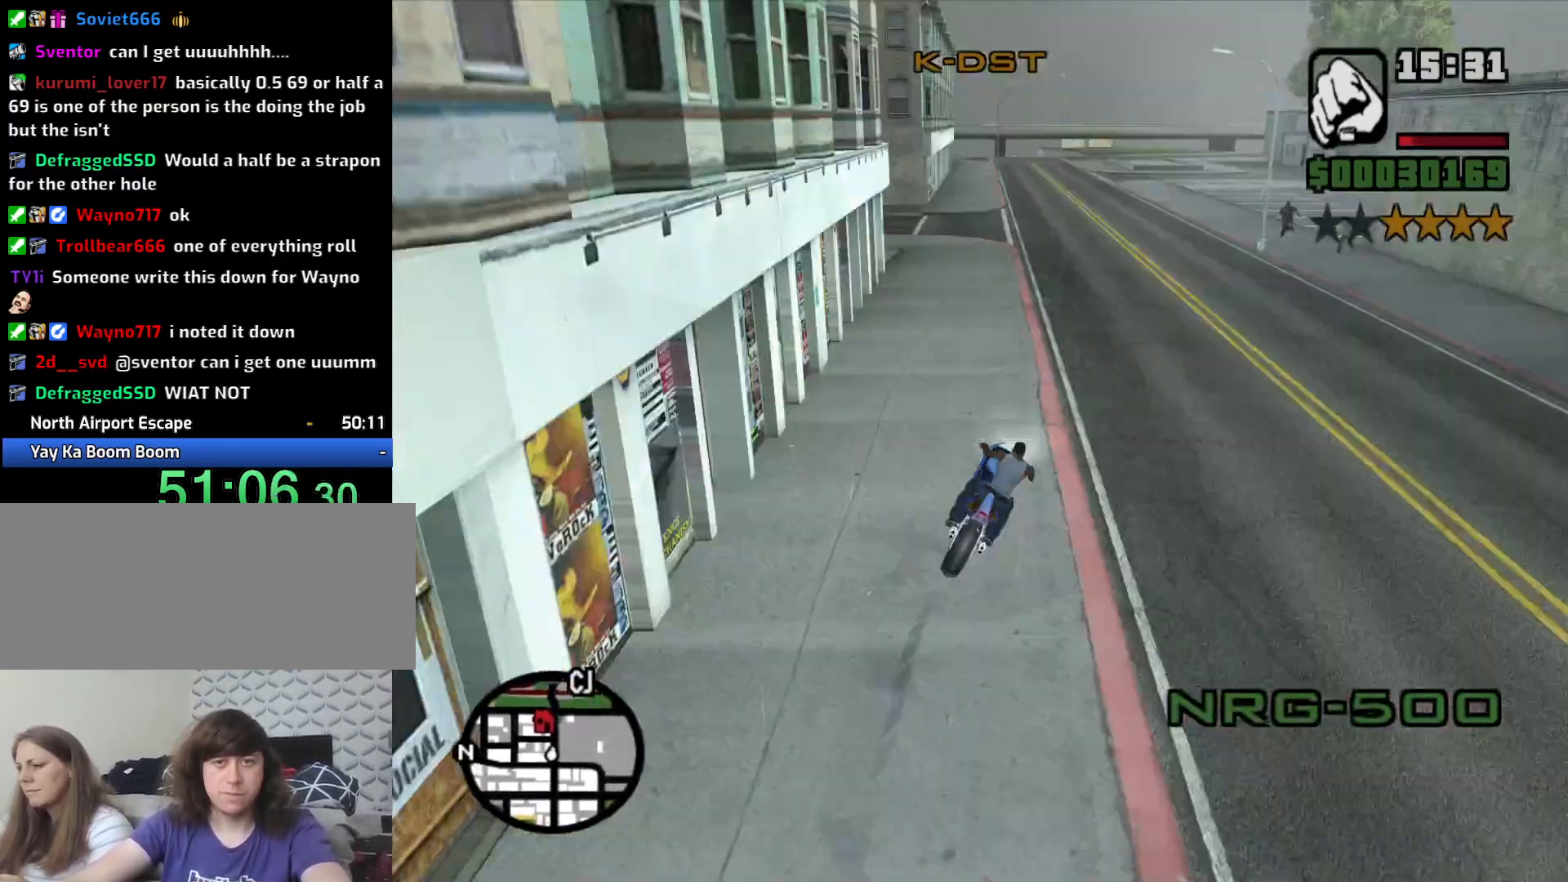
{"keys": ["a", "w"], "mouse": [], "events": [[83, "d", "up"], [117, "2", "up"], [217, "2", "down"], [317, "2", "up"], [400, "2", "down"], [500, "2", "up"], [500, "a", "down"]]}
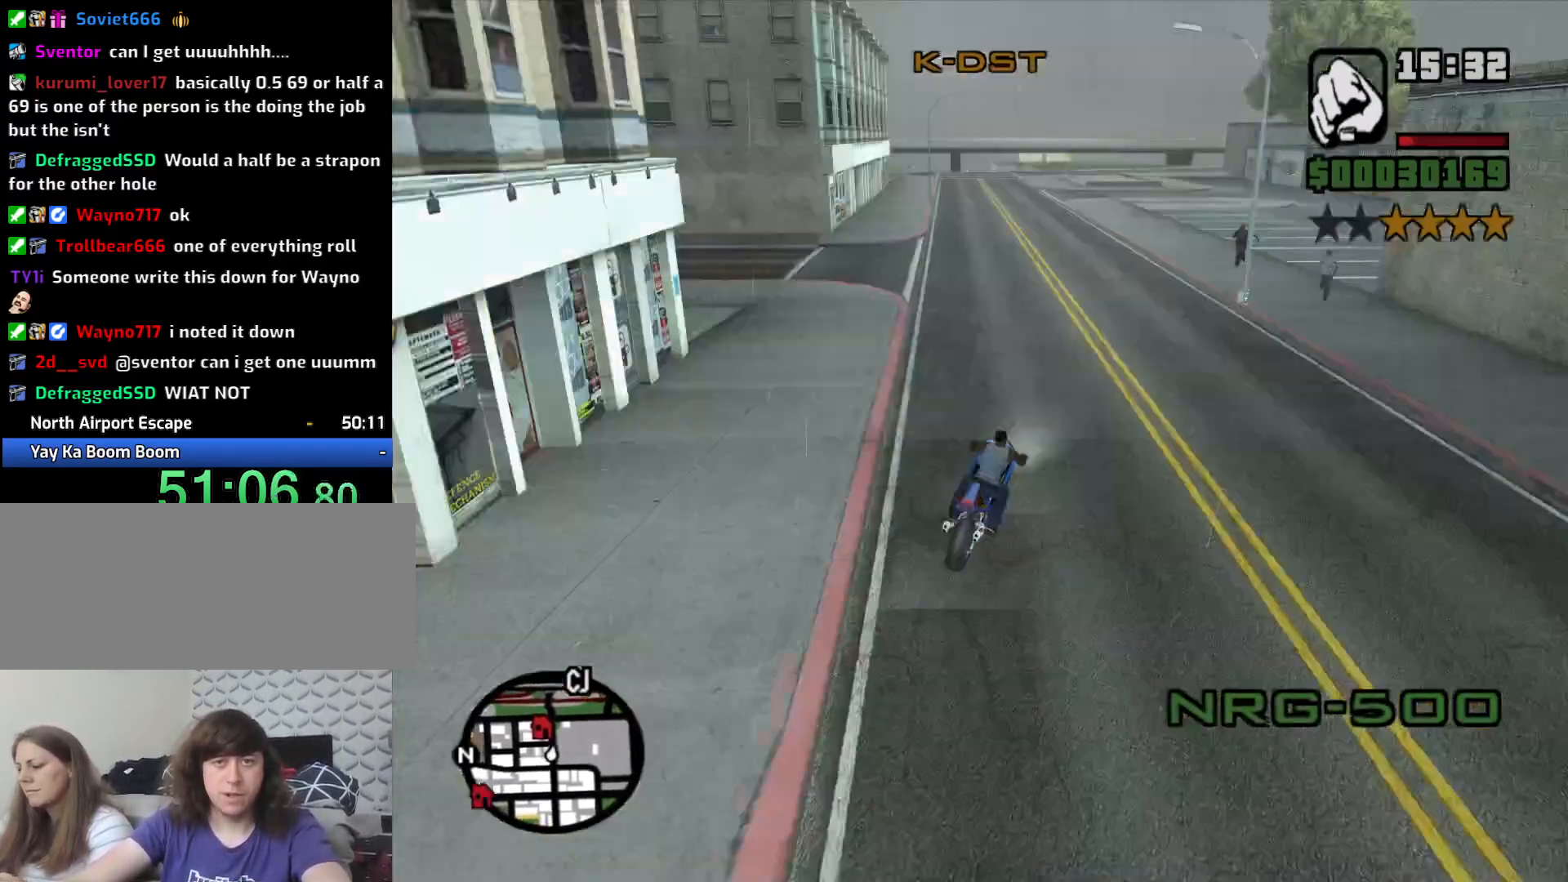
{"keys": ["2", "w"], "mouse": [], "events": [[100, "2", "down"], [183, "2", "up"], [283, "a", "up"], [317, "2", "down"], [367, "2", "up"], [467, "2", "down"]]}
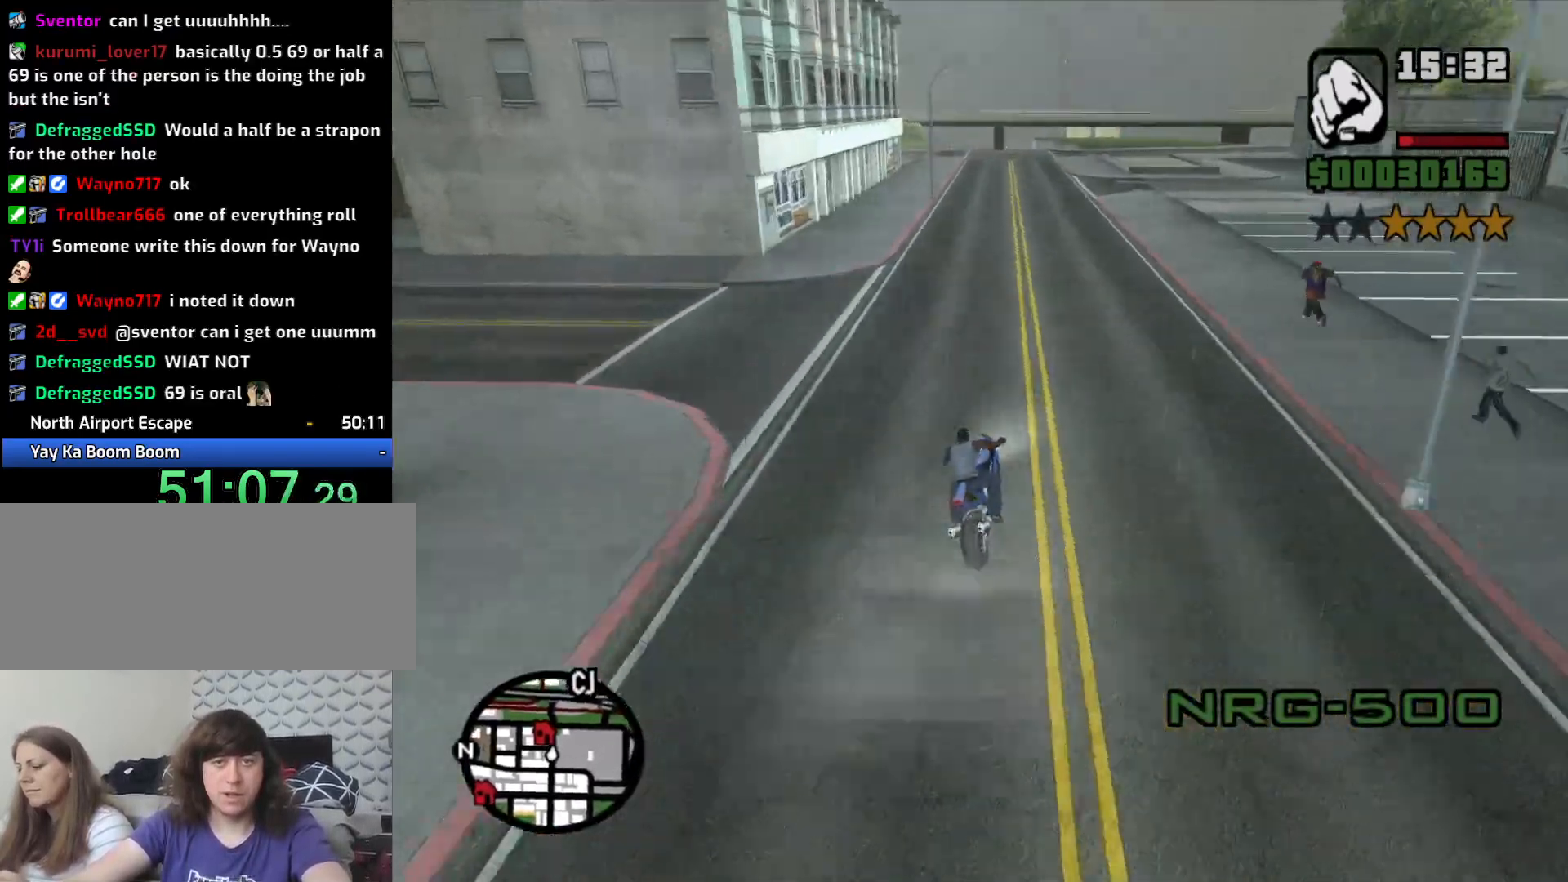
{"keys": ["a", "w"], "mouse": [], "events": [[67, "2", "up"], [150, "2", "down"], [250, "2", "up"], [350, "2", "down"], [350, "a", "down"], [483, "2", "up"]]}
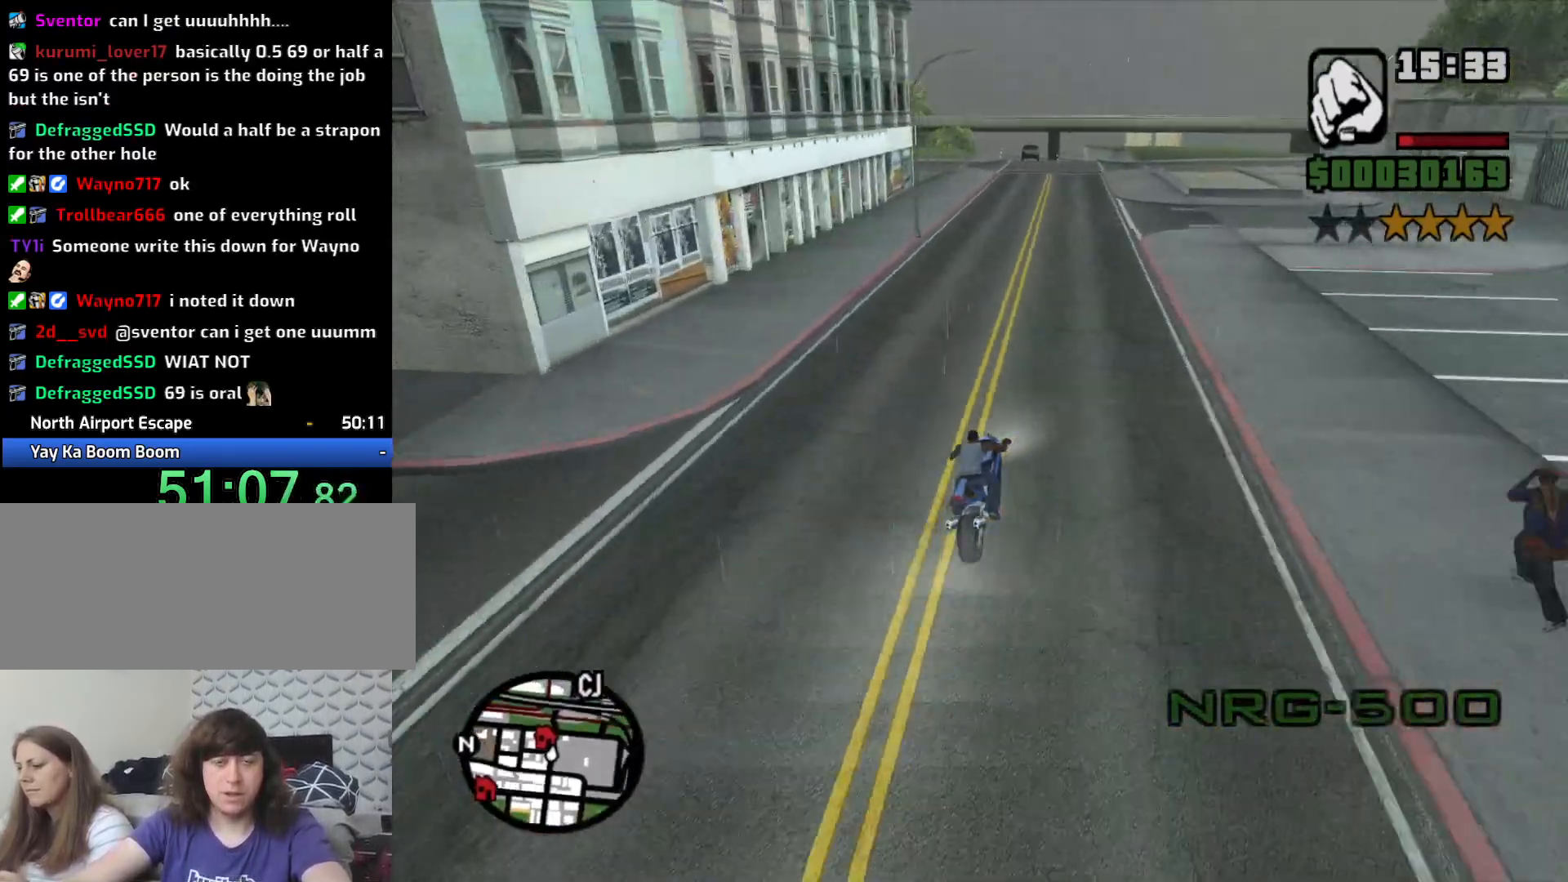
{"keys": ["d"], "mouse": [], "events": [[67, "2", "down"], [167, "2", "up"], [217, "2", "down"], [367, "2", "up"], [450, "w", "up"], [500, "a", "up"], [500, "d", "down"]]}
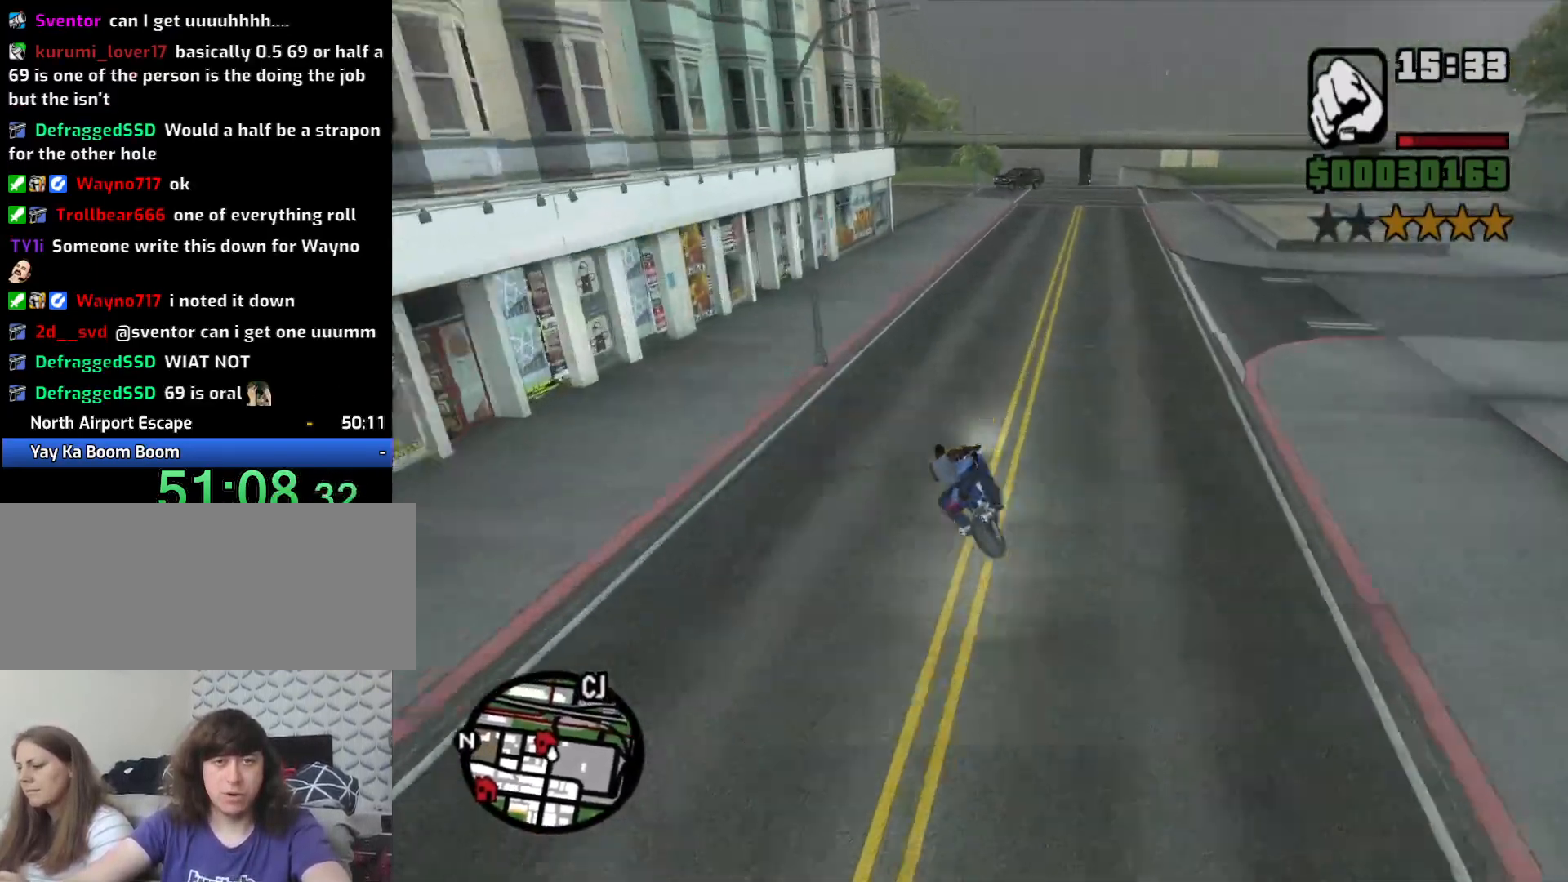
{"keys": [], "mouse": [], "events": [[467, "d", "up"]]}
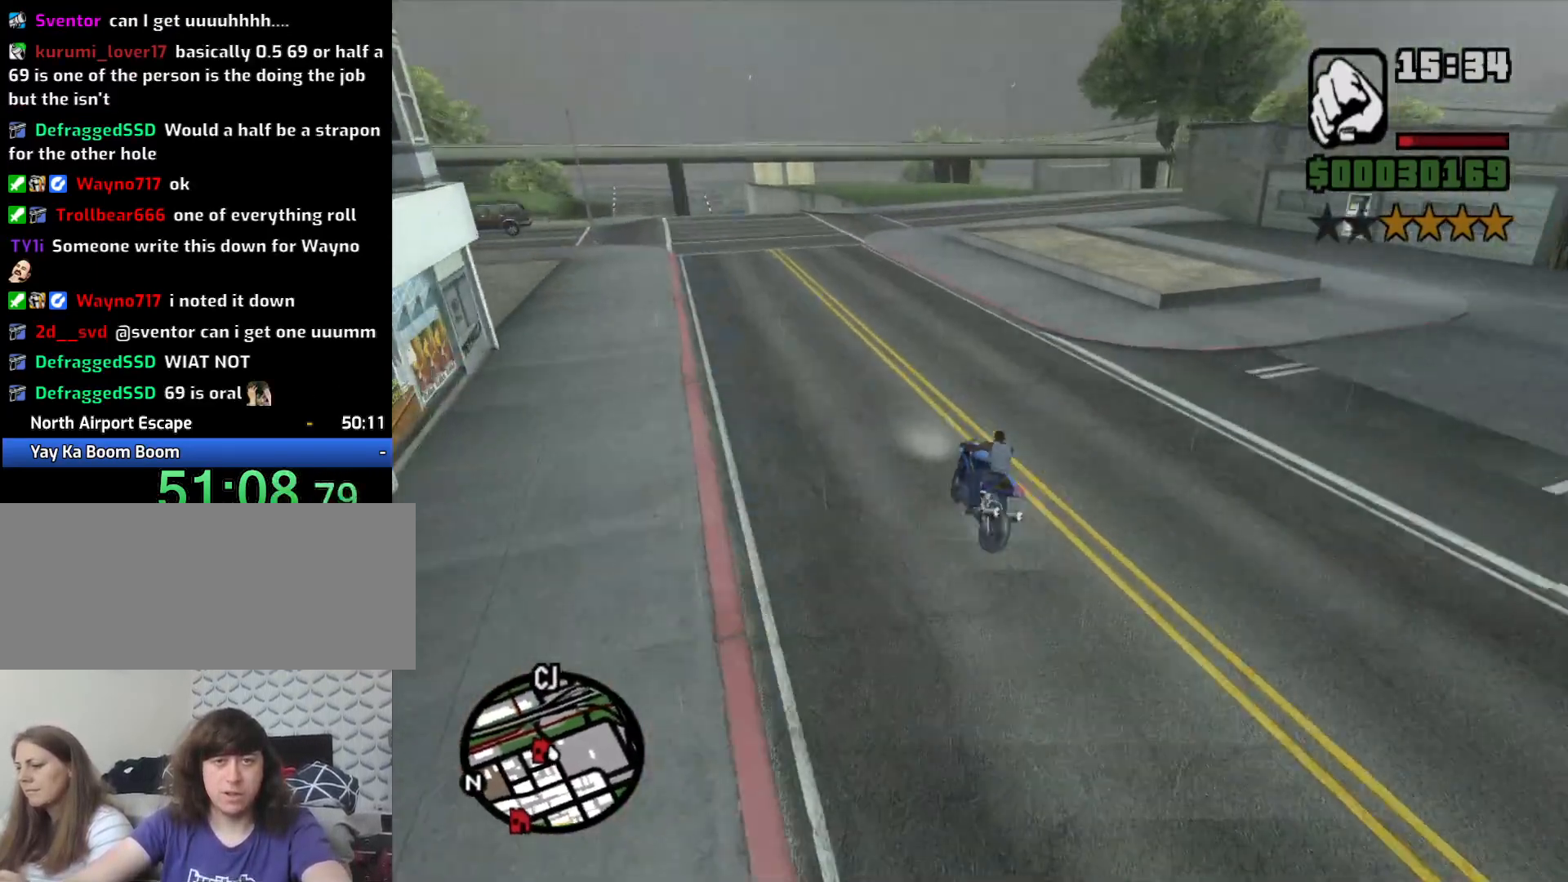
{"keys": [], "mouse": [], "events": [[67, "s", "down"], [167, "d", "down"], [250, "s", "up"], [300, "d", "up"]]}
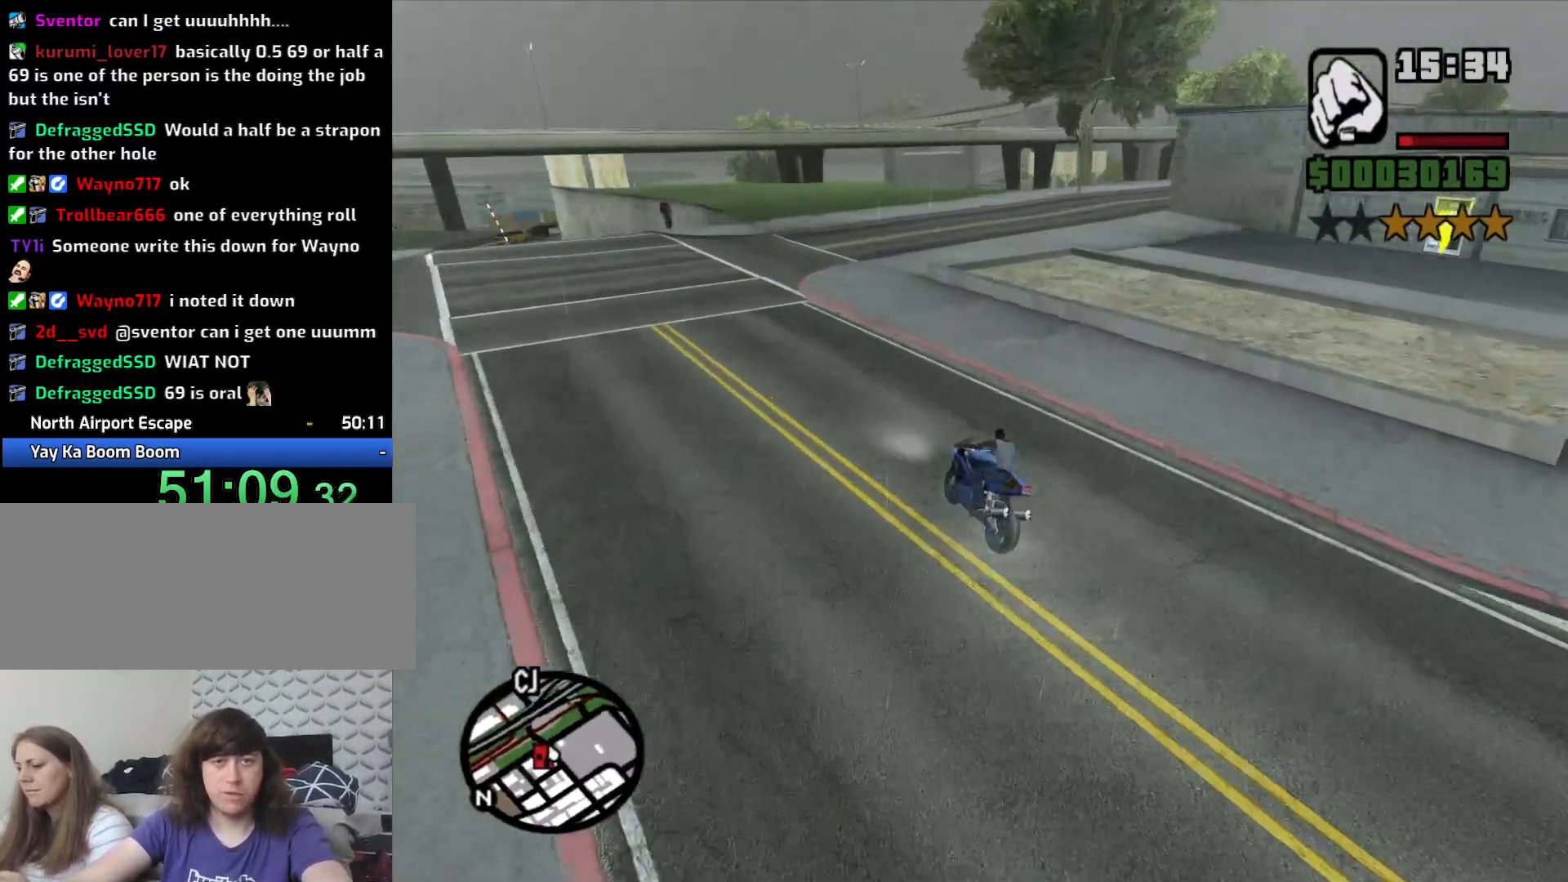
{"keys": ["d"], "mouse": [], "events": [[33, "d", "down"], [267, "5", "down"], [300, "space", "down"], [400, "5", "up"], [450, "space", "up"]]}
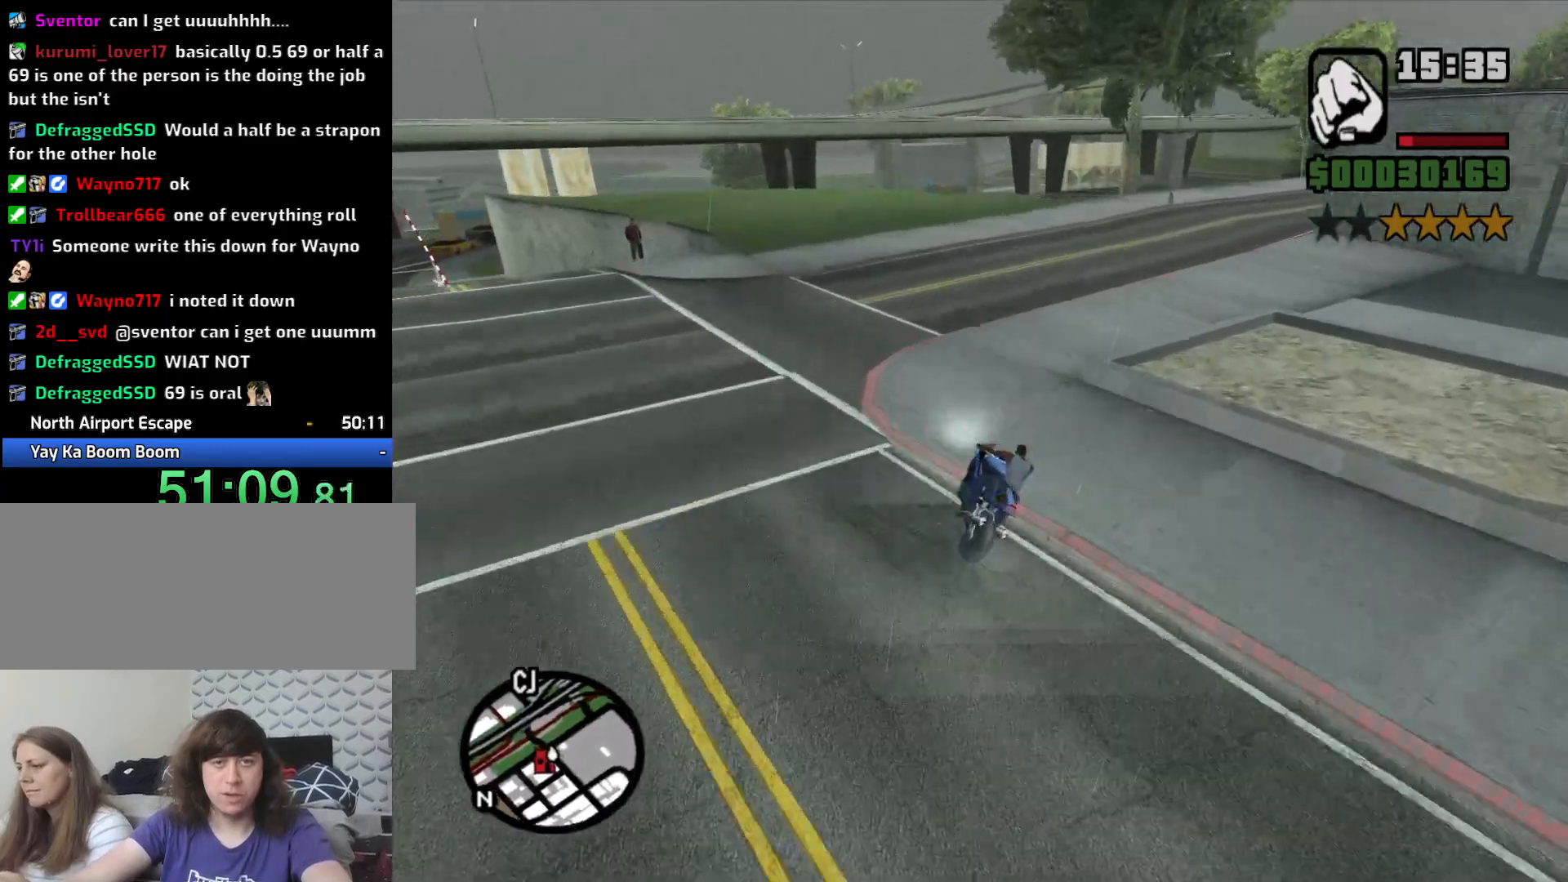
{"keys": ["d", "w"], "mouse": [], "events": [[133, "2", "down"], [183, "w", "down"], [233, "2", "up"], [333, "2", "down"], [467, "2", "up"]]}
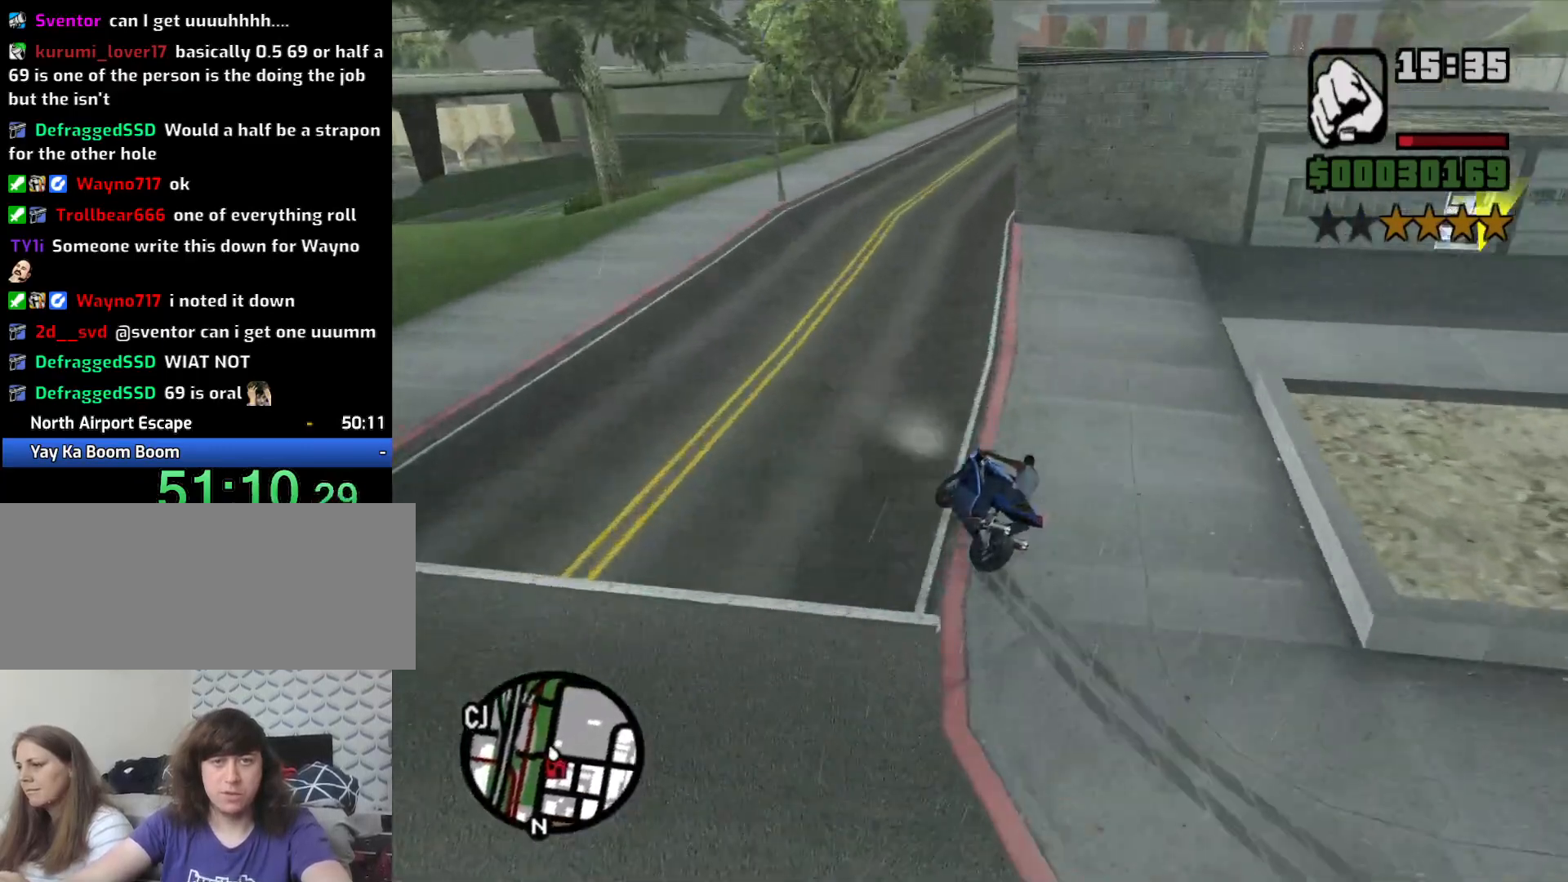
{"keys": ["2", "d", "w"], "mouse": [], "events": [[17, "2", "down"], [117, "2", "up"], [200, "d", "up"], [250, "2", "down"], [300, "d", "down"], [350, "2", "up"], [433, "2", "down"]]}
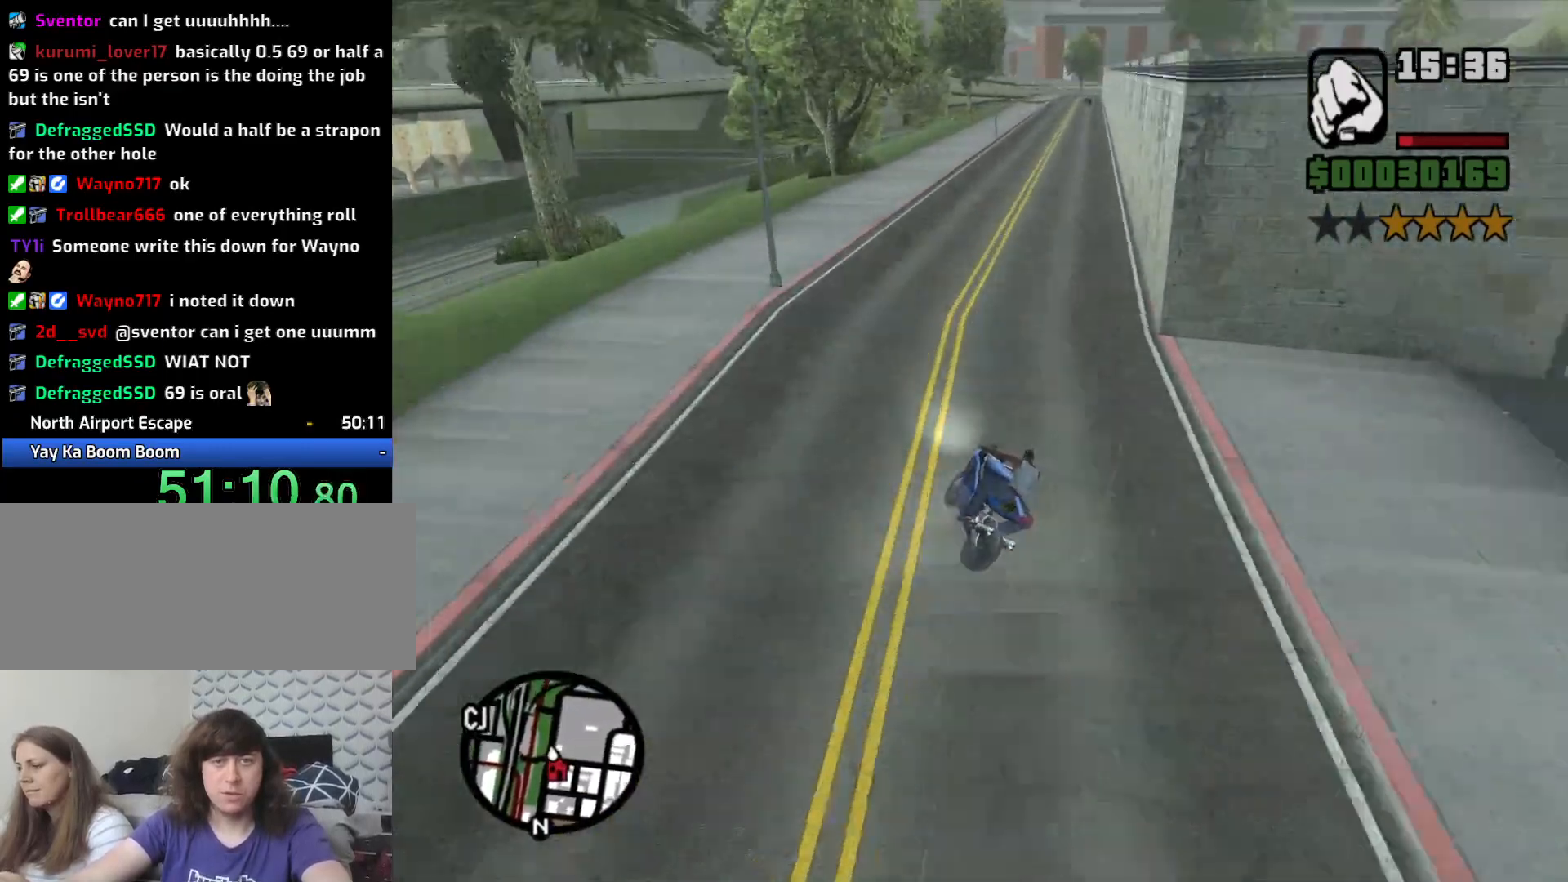
{"keys": ["w"], "mouse": [], "events": [[17, "2", "up"], [167, "2", "down"], [267, "2", "up"], [350, "2", "down"], [450, "2", "up"], [450, "d", "up"]]}
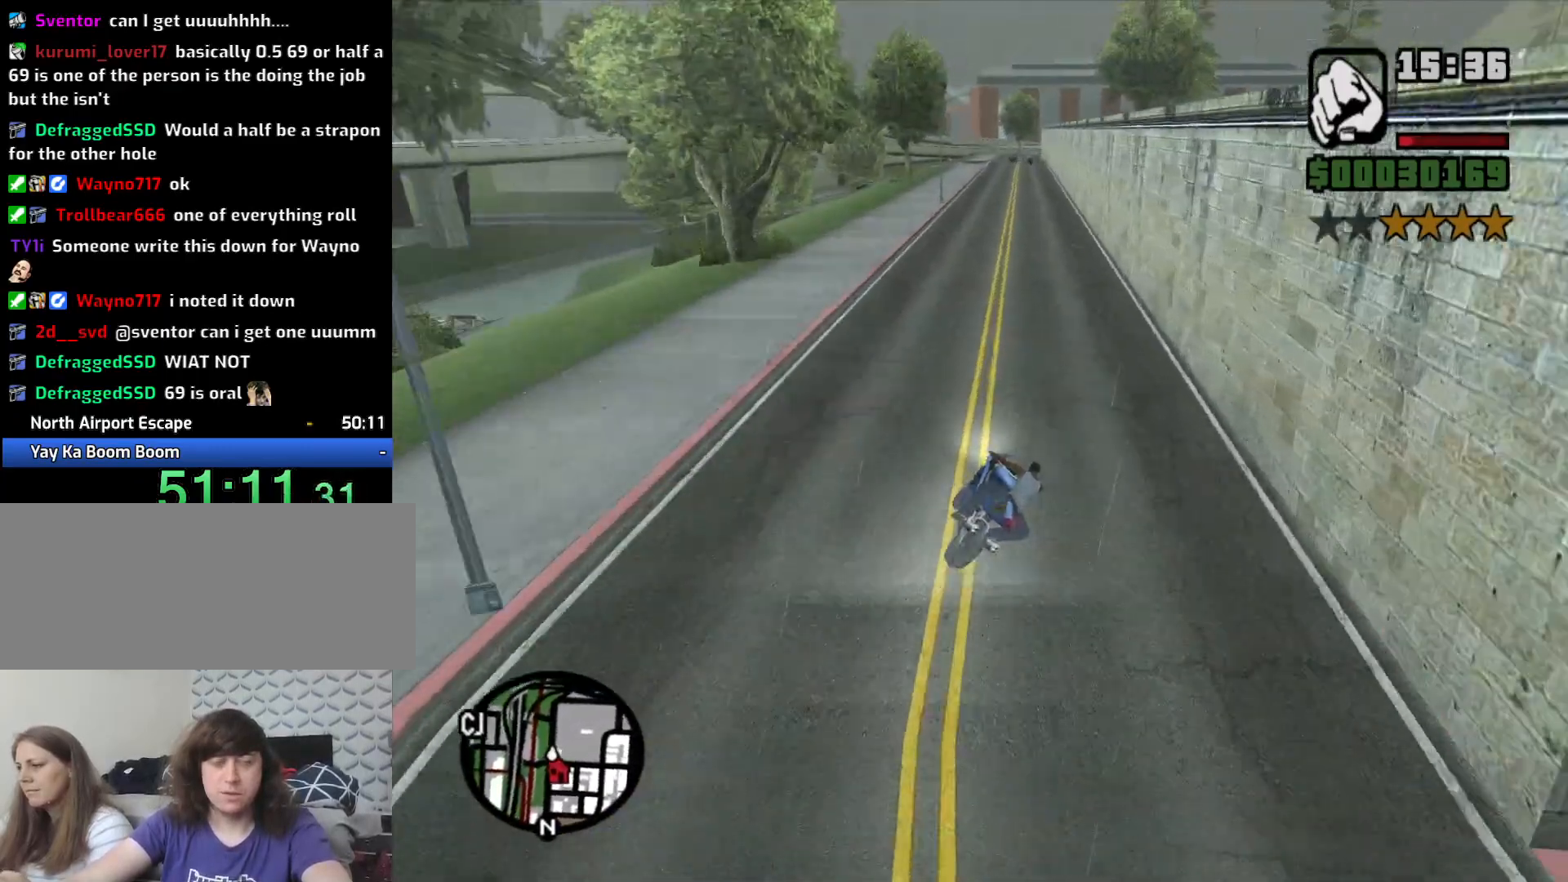
{"keys": ["w"], "mouse": [], "events": [[50, "2", "down"], [133, "2", "up"], [233, "2", "down"], [233, "d", "down"], [333, "2", "up"], [333, "d", "up"], [383, "a", "down"], [417, "2", "down"], [500, "2", "up"], [500, "a", "up"]]}
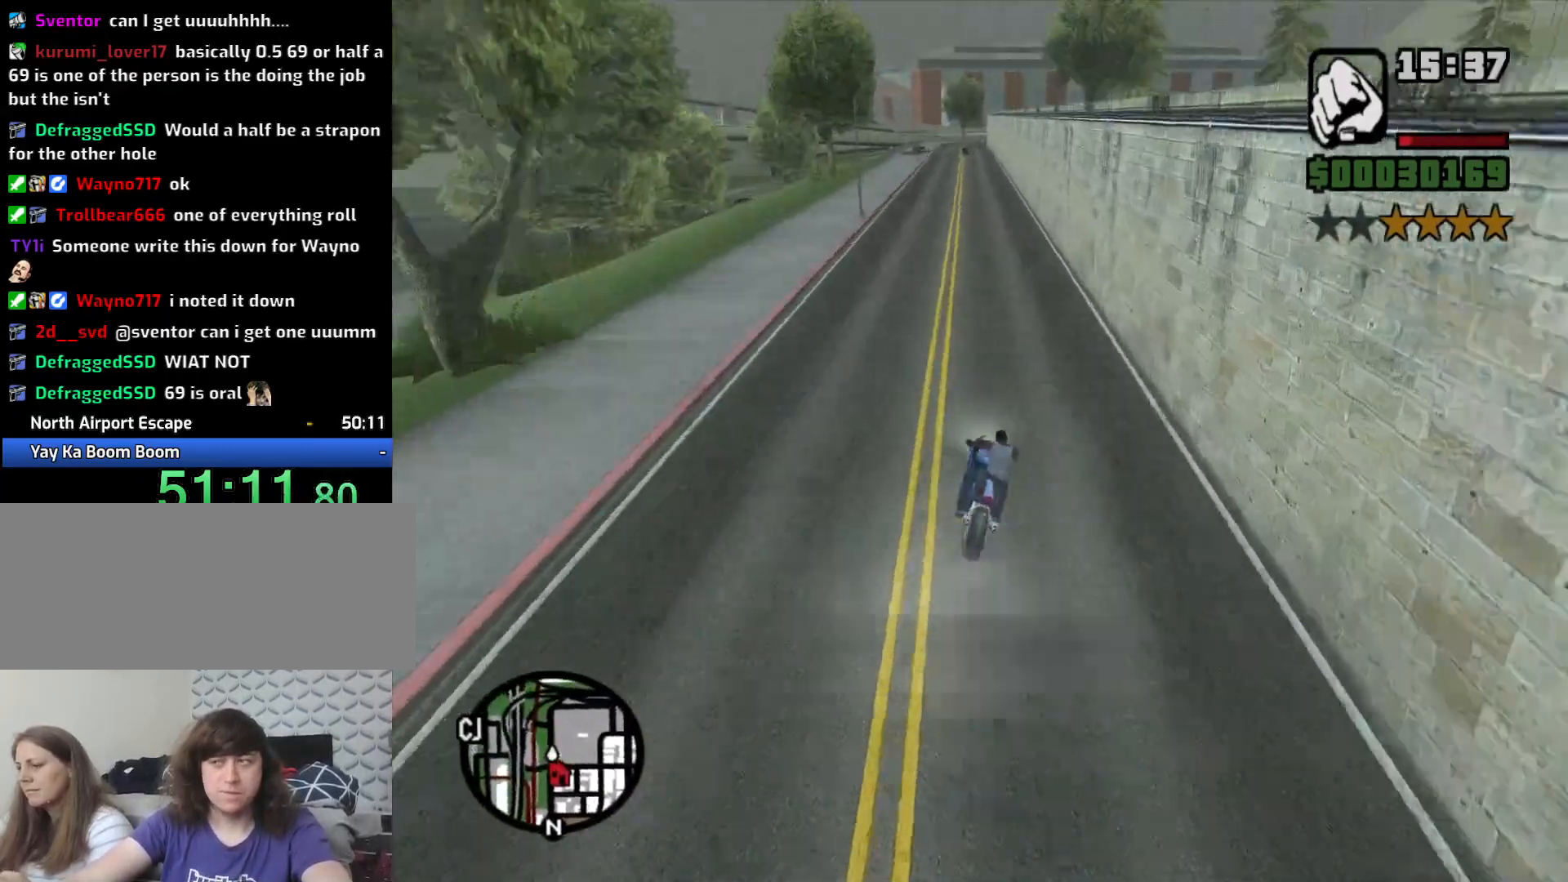
{"keys": ["2", "w"], "mouse": [], "events": [[100, "2", "down"], [200, "2", "up"], [433, "2", "down"]]}
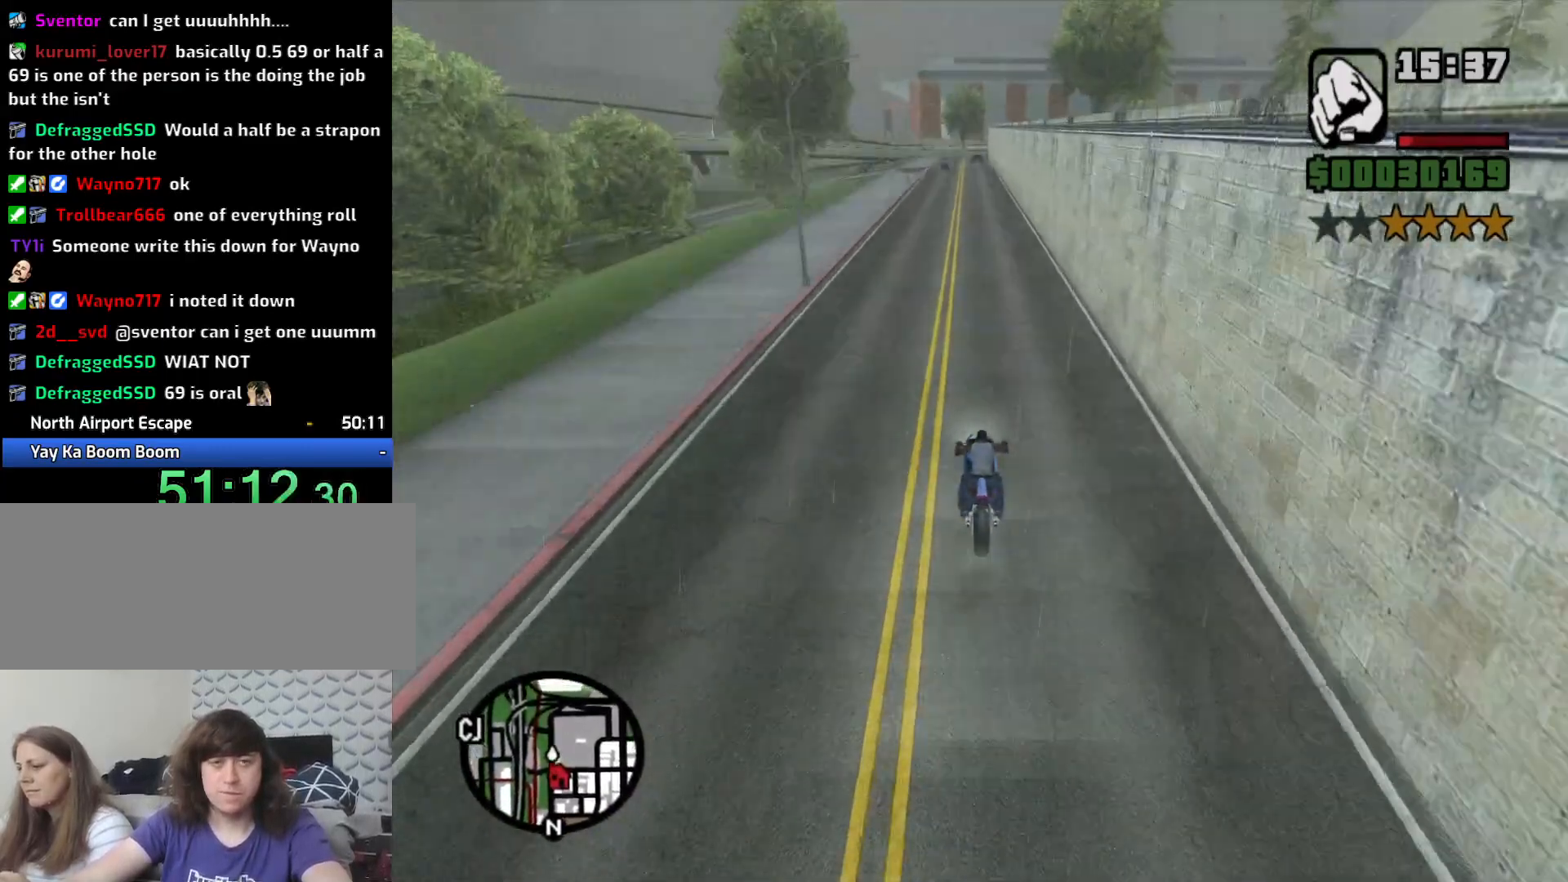
{"keys": ["2", "w"], "mouse": [], "events": [[33, "2", "up"], [117, "2", "down"], [217, "2", "up"], [300, "2", "down"], [400, "2", "up"], [500, "2", "down"]]}
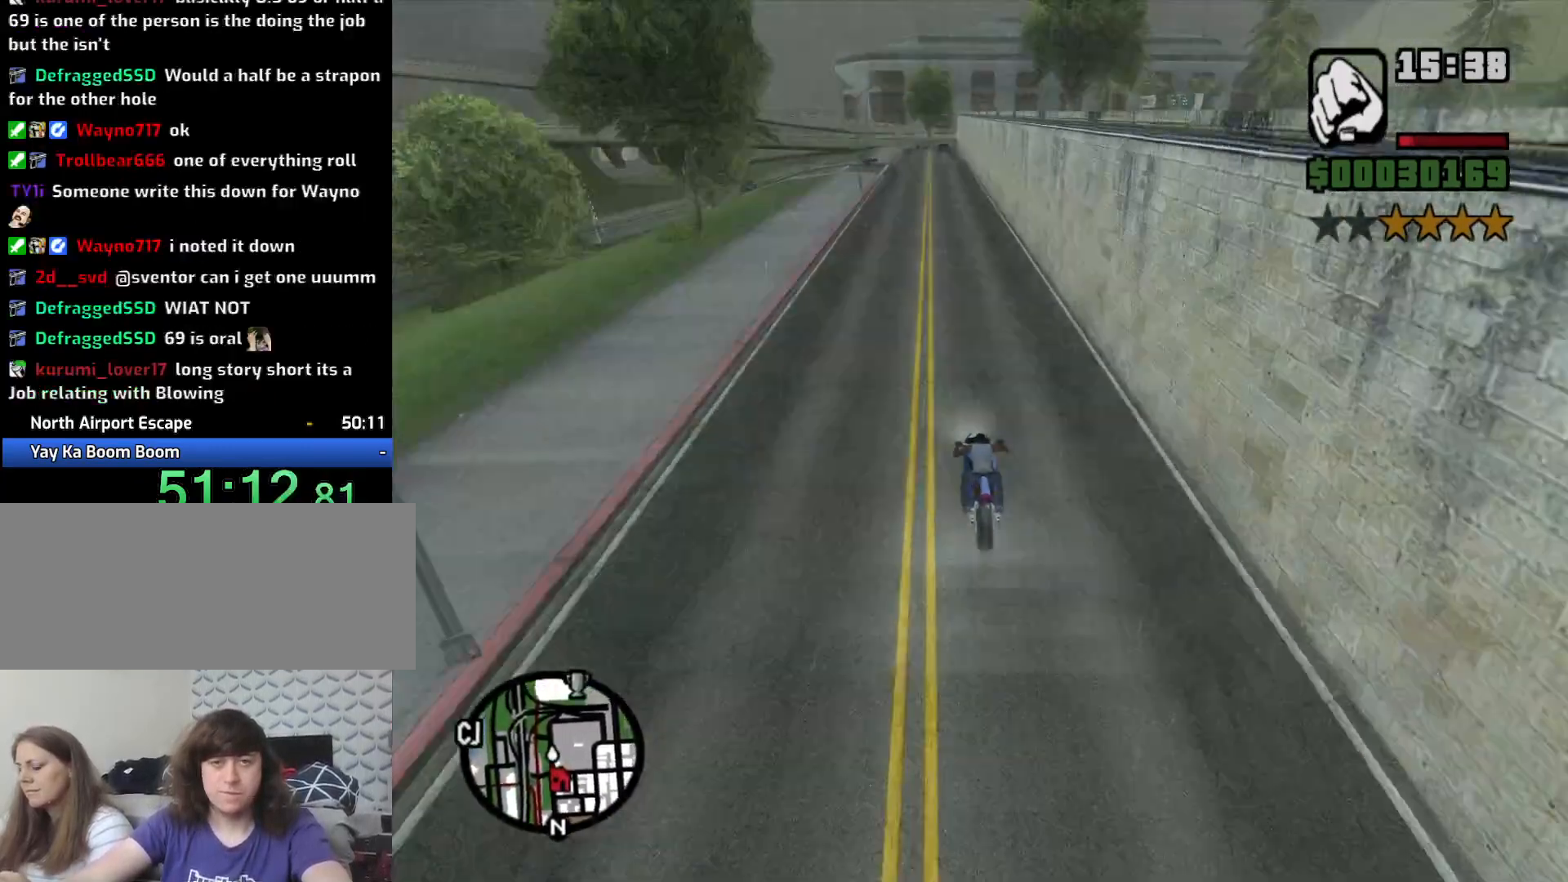
{"keys": ["w"], "mouse": [], "events": [[100, "2", "up"], [183, "2", "down"], [233, "2", "up"], [367, "2", "down"], [467, "2", "up"]]}
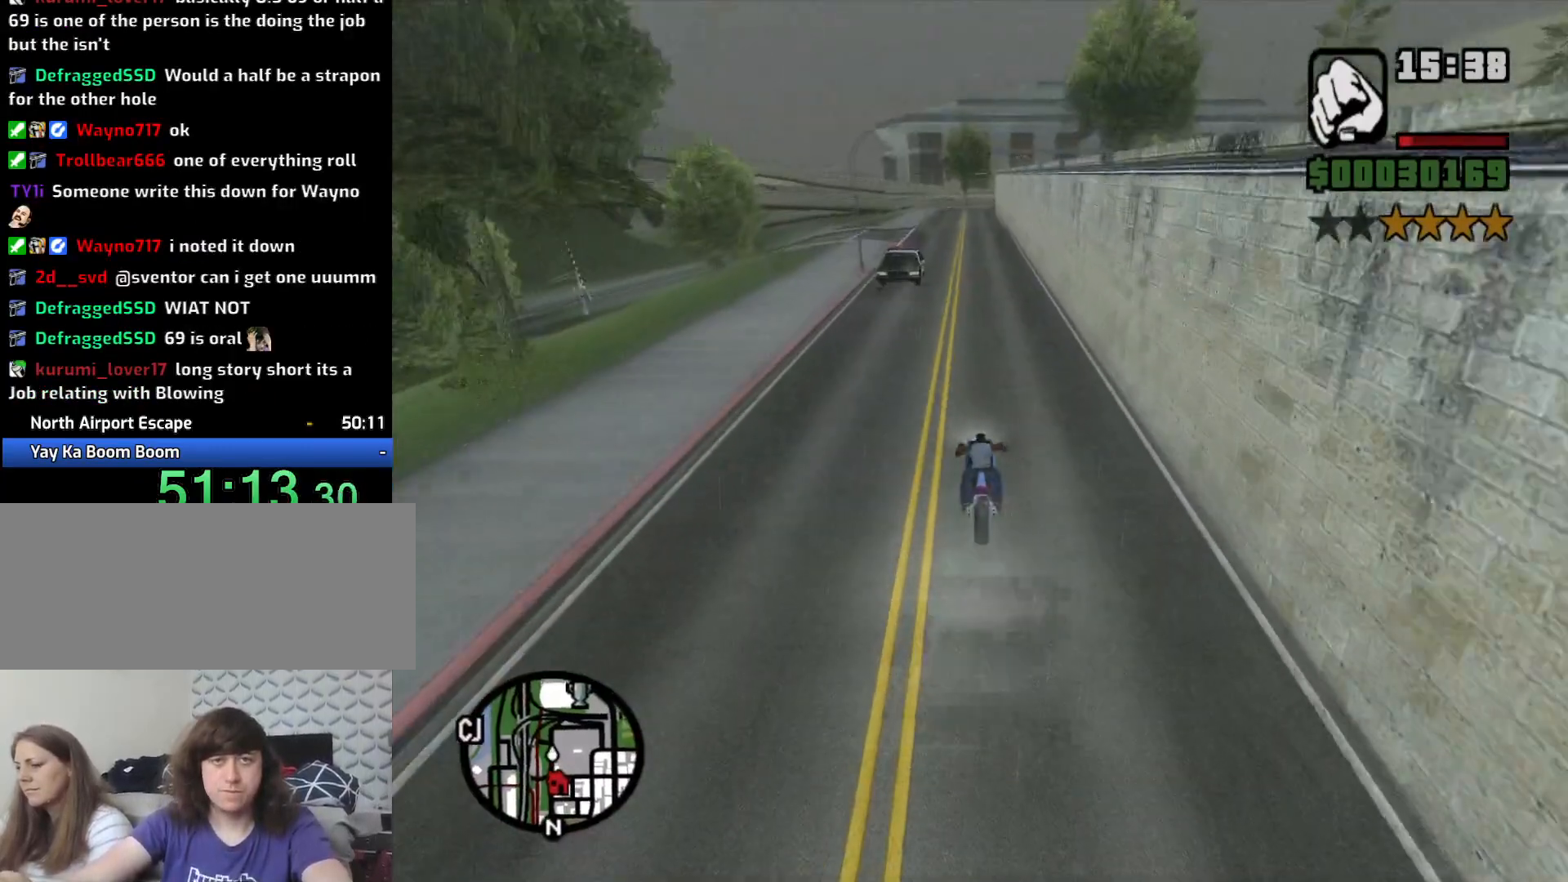
{"keys": ["2", "a", "w"], "mouse": [], "events": [[67, "2", "down"], [150, "2", "up"], [200, "d", "down"], [250, "2", "down"], [333, "2", "up"], [433, "2", "down"], [433, "d", "up"], [483, "a", "down"]]}
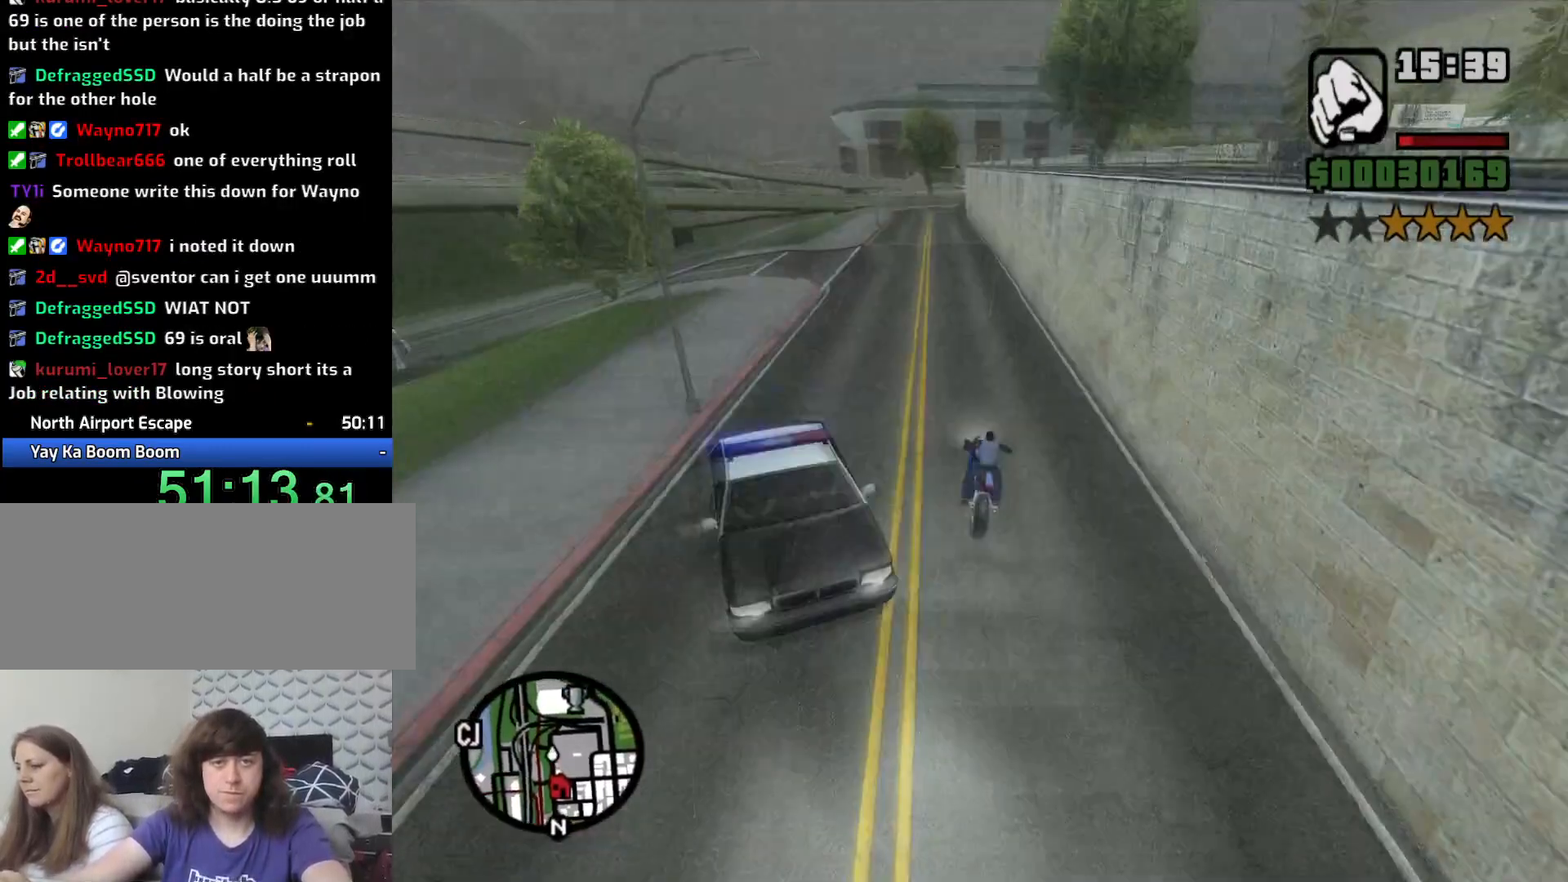
{"keys": ["w"], "mouse": [], "events": [[67, "2", "up"], [167, "2", "down"], [217, "a", "up"], [267, "2", "up"], [367, "2", "down"], [450, "2", "up"]]}